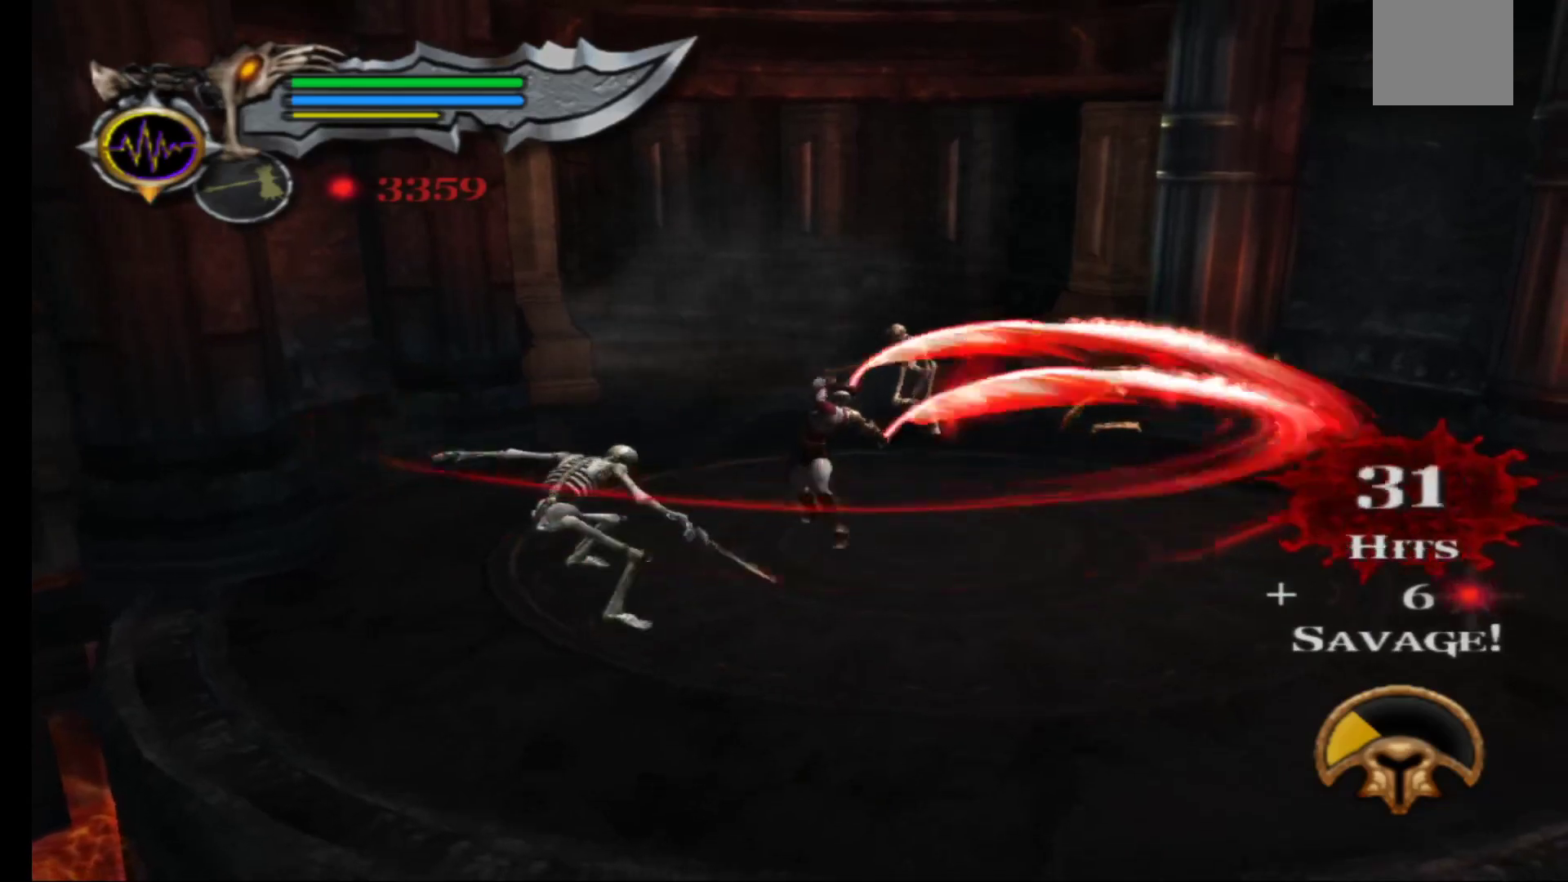
Gameplay with a controller (Xbox layout); each line is a JSON object with the inputs held at the frame after it. "events" lists button and stick changes between this image and that frame as [ms after this image, input, new state], when the widget could be followed in between.
{"buttons": [], "left_stick": "up", "right_stick": "center", "events": []}
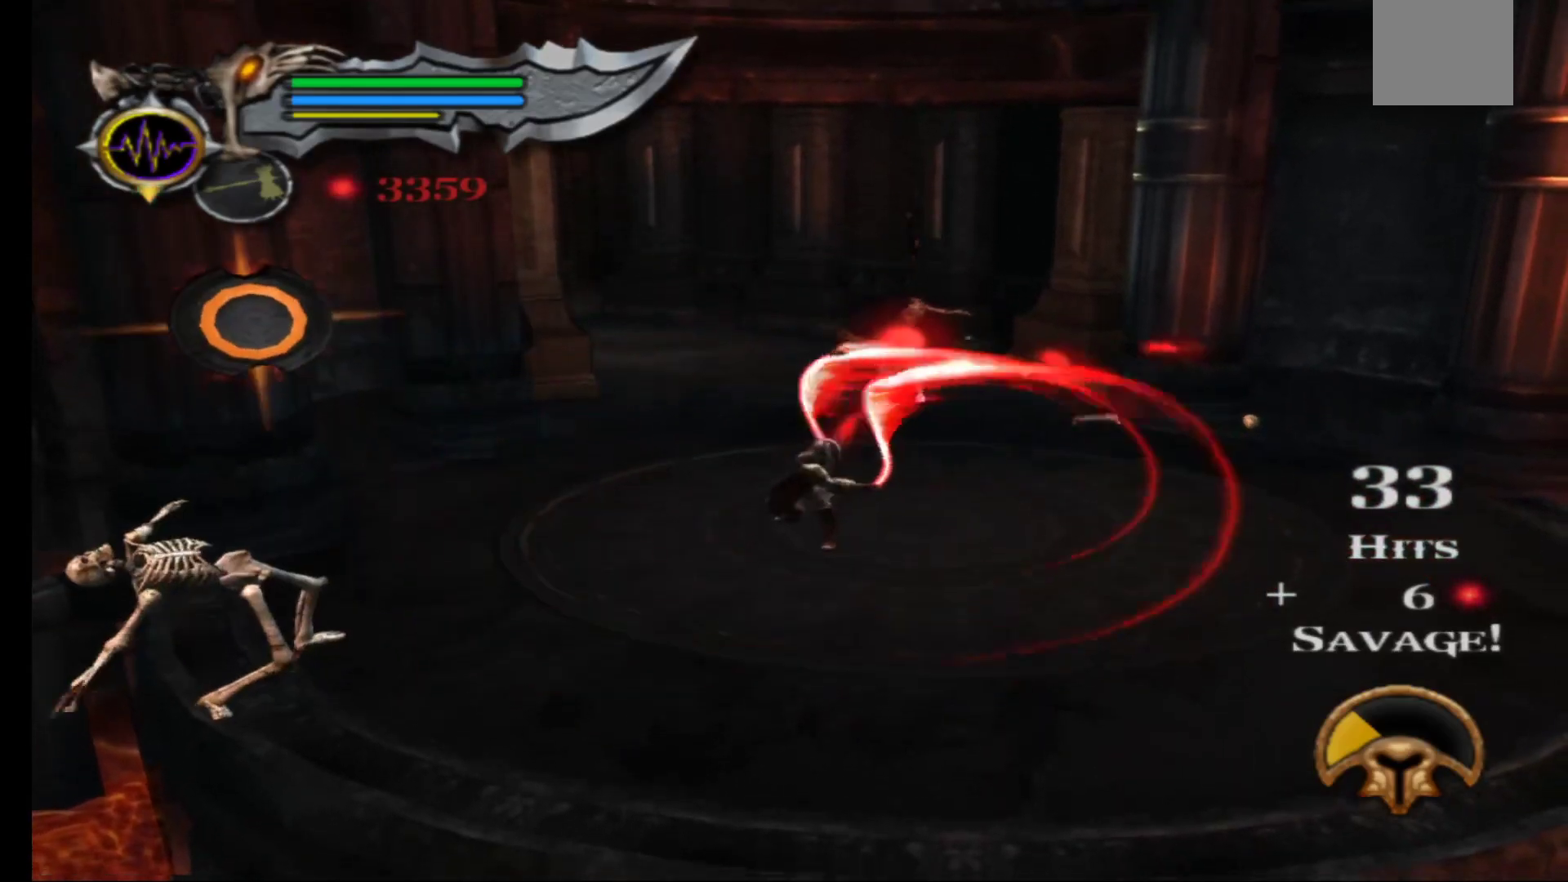
{"buttons": ["X", "L1"], "left_stick": "up", "right_stick": "center", "events": [[233, "L1", "down"], [300, "X", "down"], [383, "X", "up"], [467, "X", "down"]]}
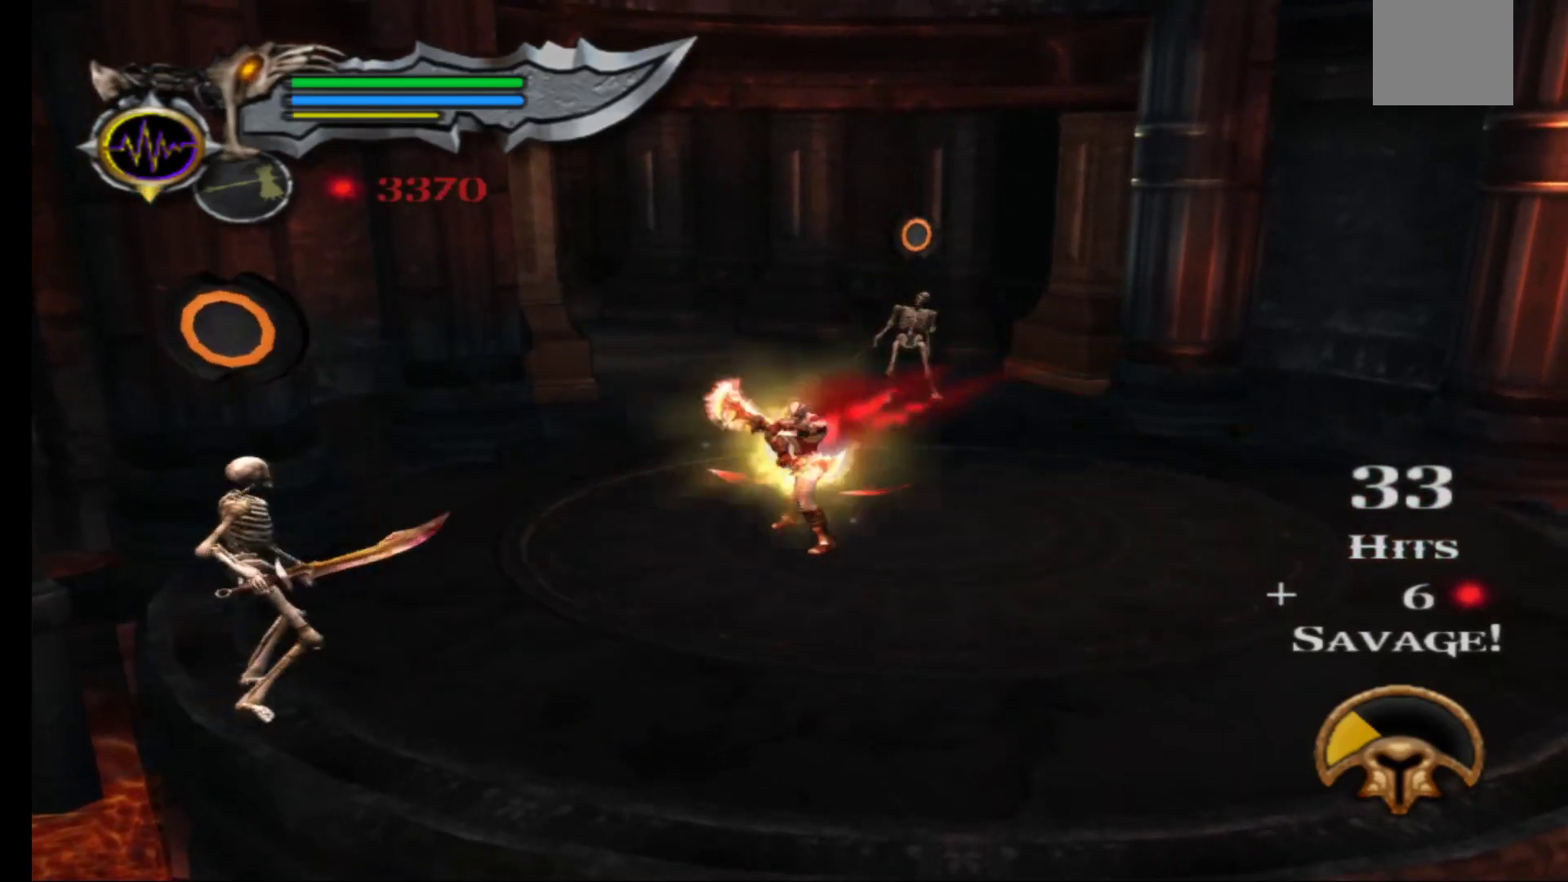
{"buttons": ["L1"], "left_stick": "up", "right_stick": "center", "events": [[33, "X", "up"], [117, "X", "down"], [200, "X", "up"], [300, "X", "down"], [383, "X", "up"]]}
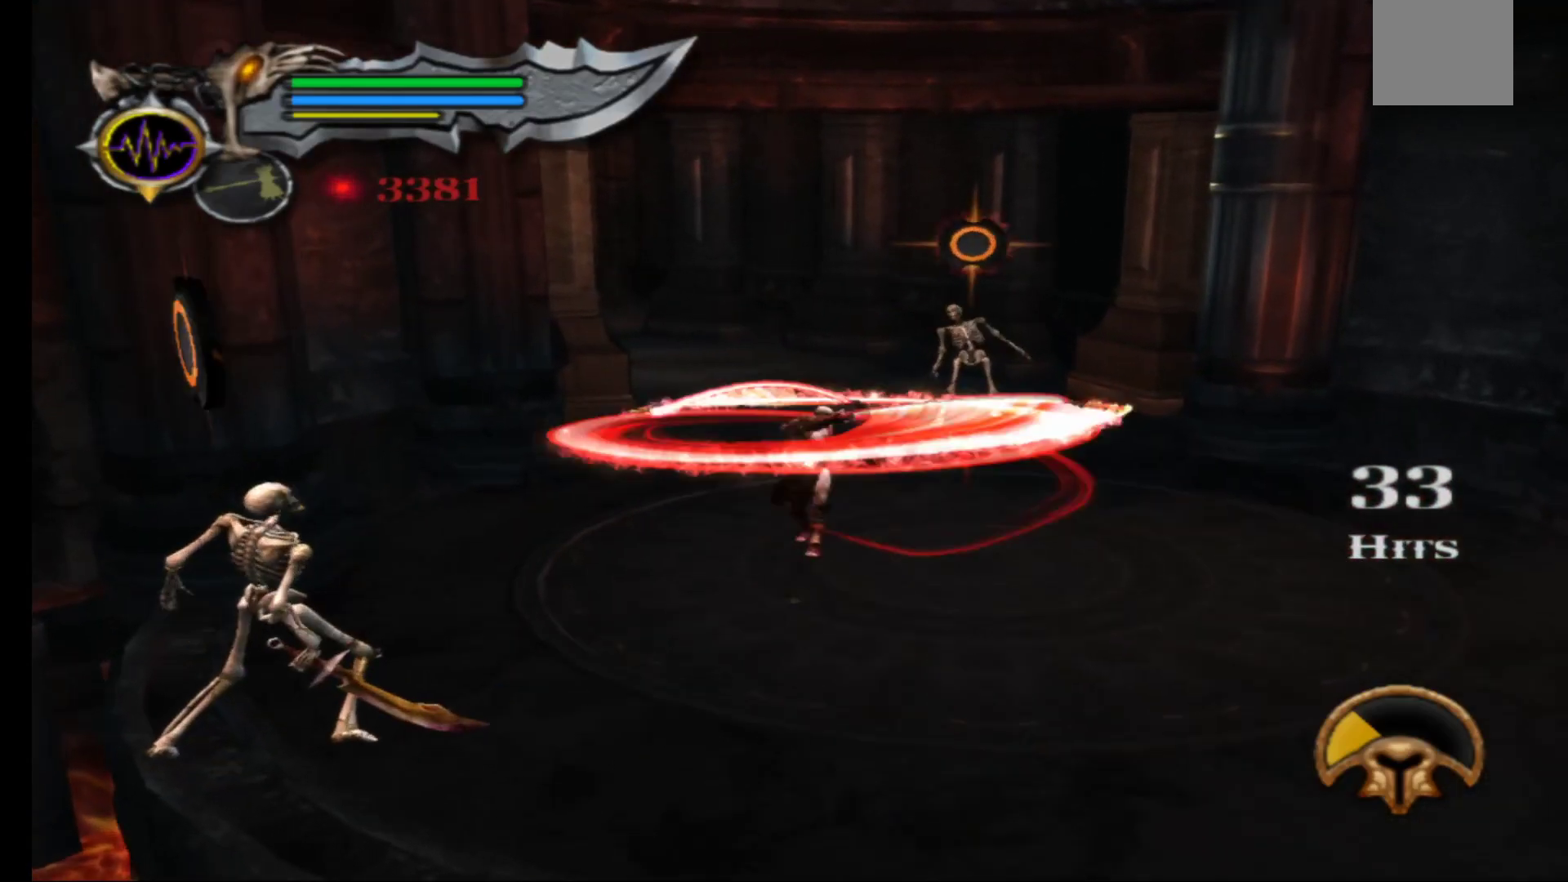
{"buttons": [], "left_stick": "center", "right_stick": "center", "events": [[67, "L1", "up"], [133, "left_stick", "up-right"], [333, "left_stick", "center"]]}
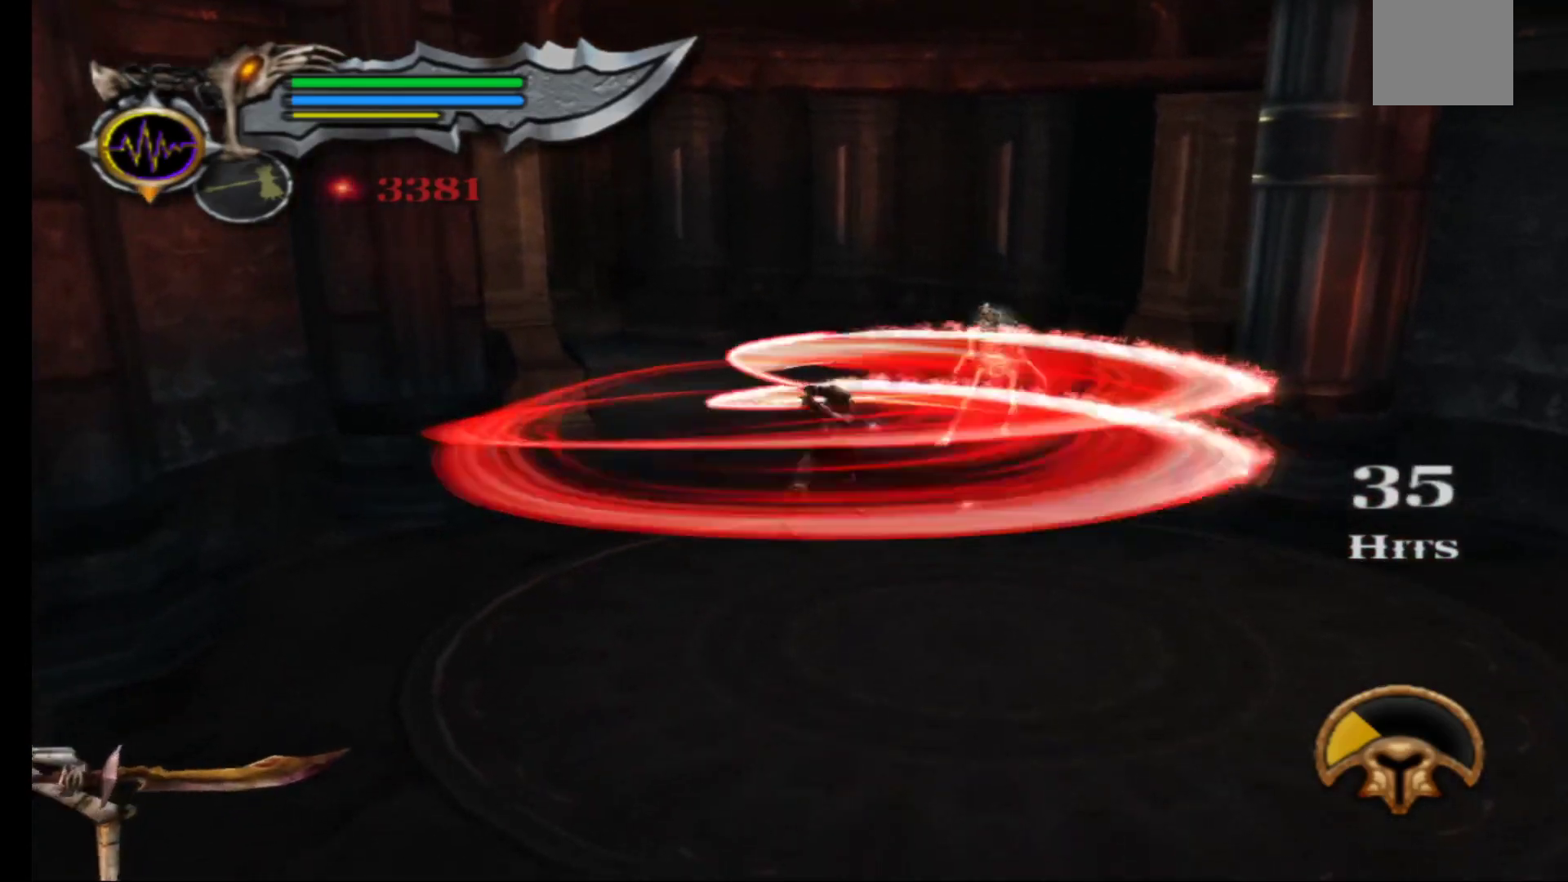
{"buttons": [], "left_stick": "down-left", "right_stick": "center", "events": [[200, "left_stick", "down"], [400, "left_stick", "down-left"]]}
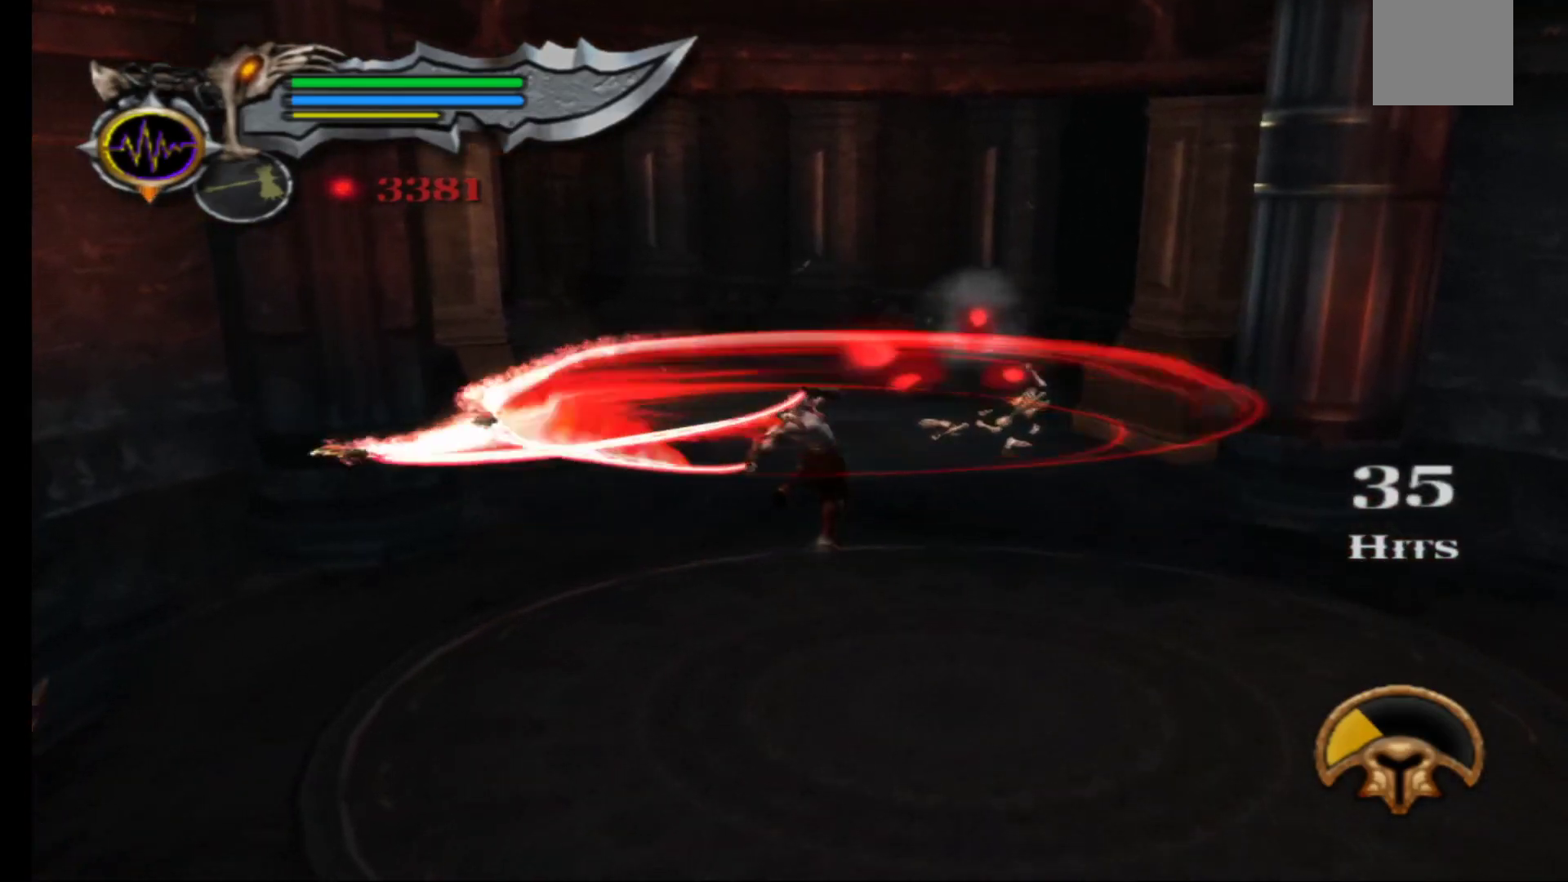
{"buttons": [], "left_stick": "down-left", "right_stick": "center", "events": []}
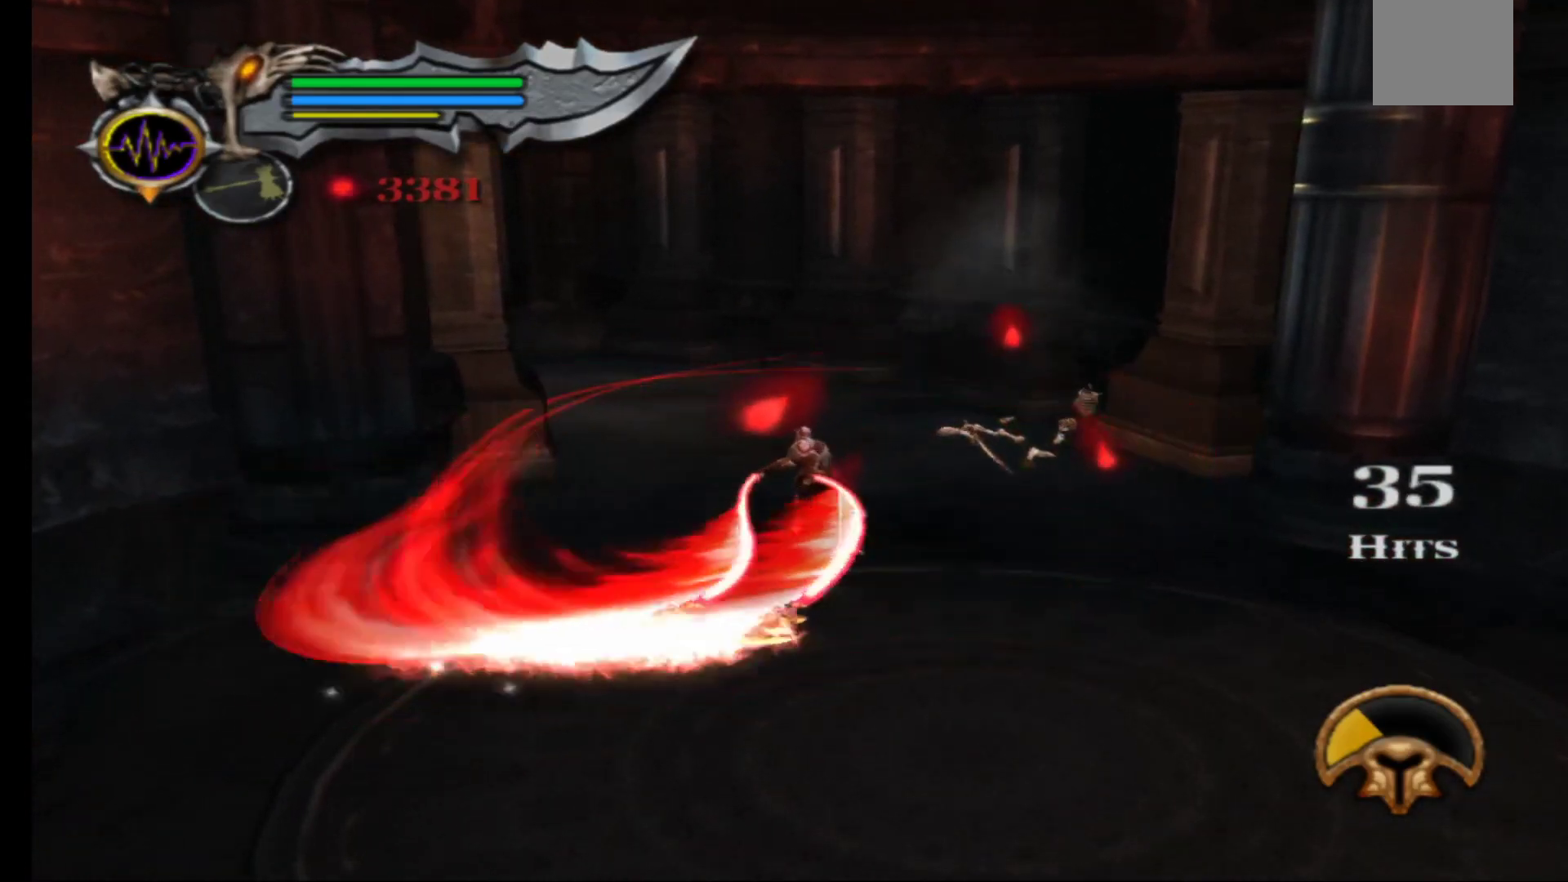
{"buttons": [], "left_stick": "down-left", "right_stick": "center", "events": []}
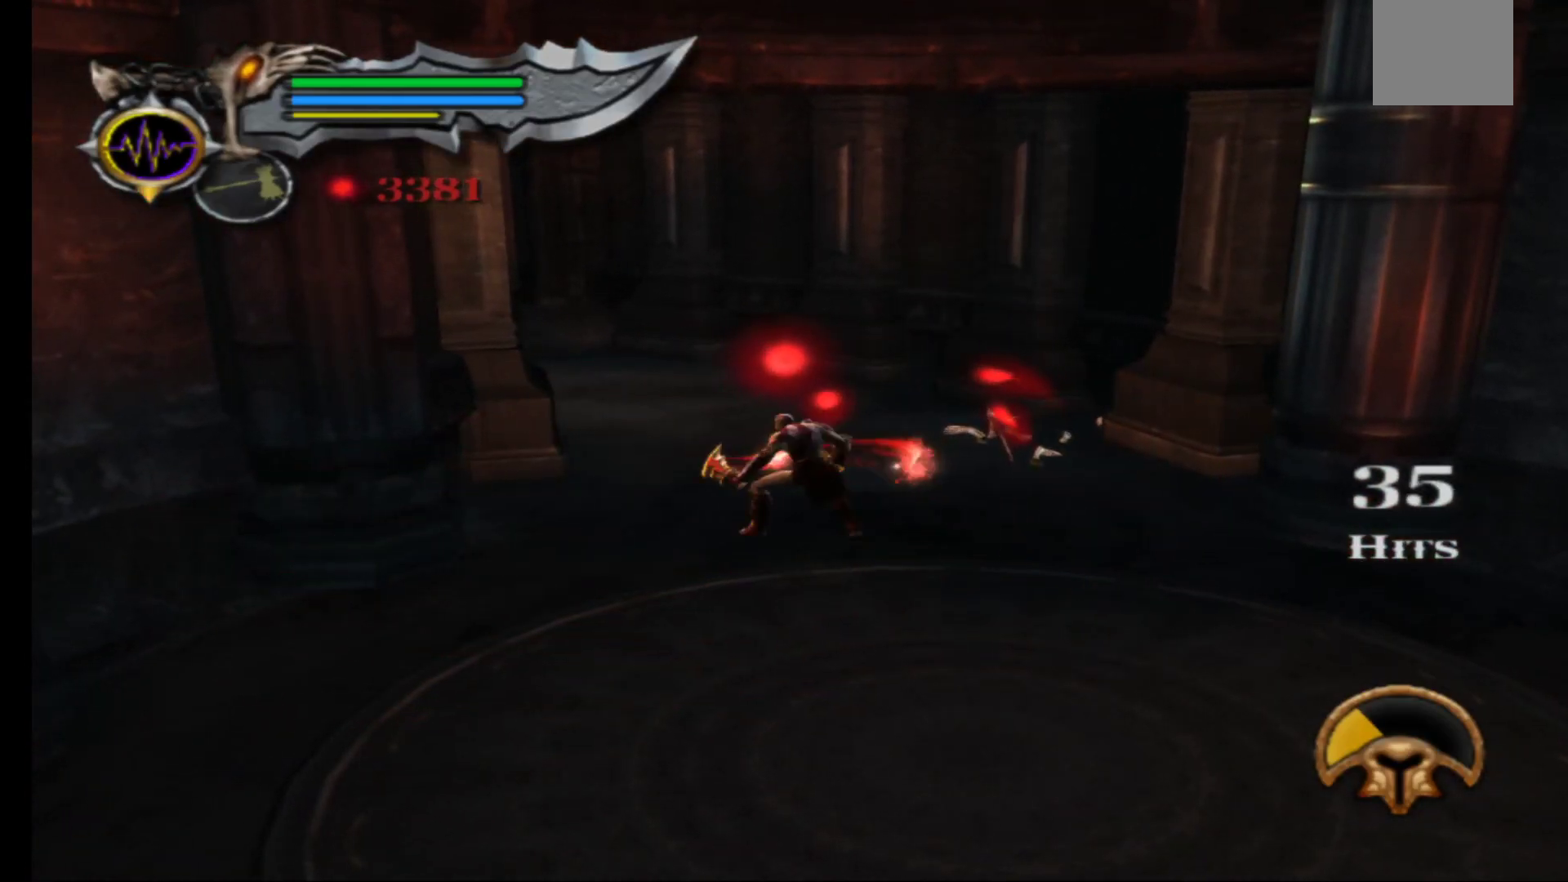
{"buttons": ["L1"], "left_stick": "down-left", "right_stick": "center", "events": [[300, "L1", "down"], [350, "X", "down"], [433, "X", "up"]]}
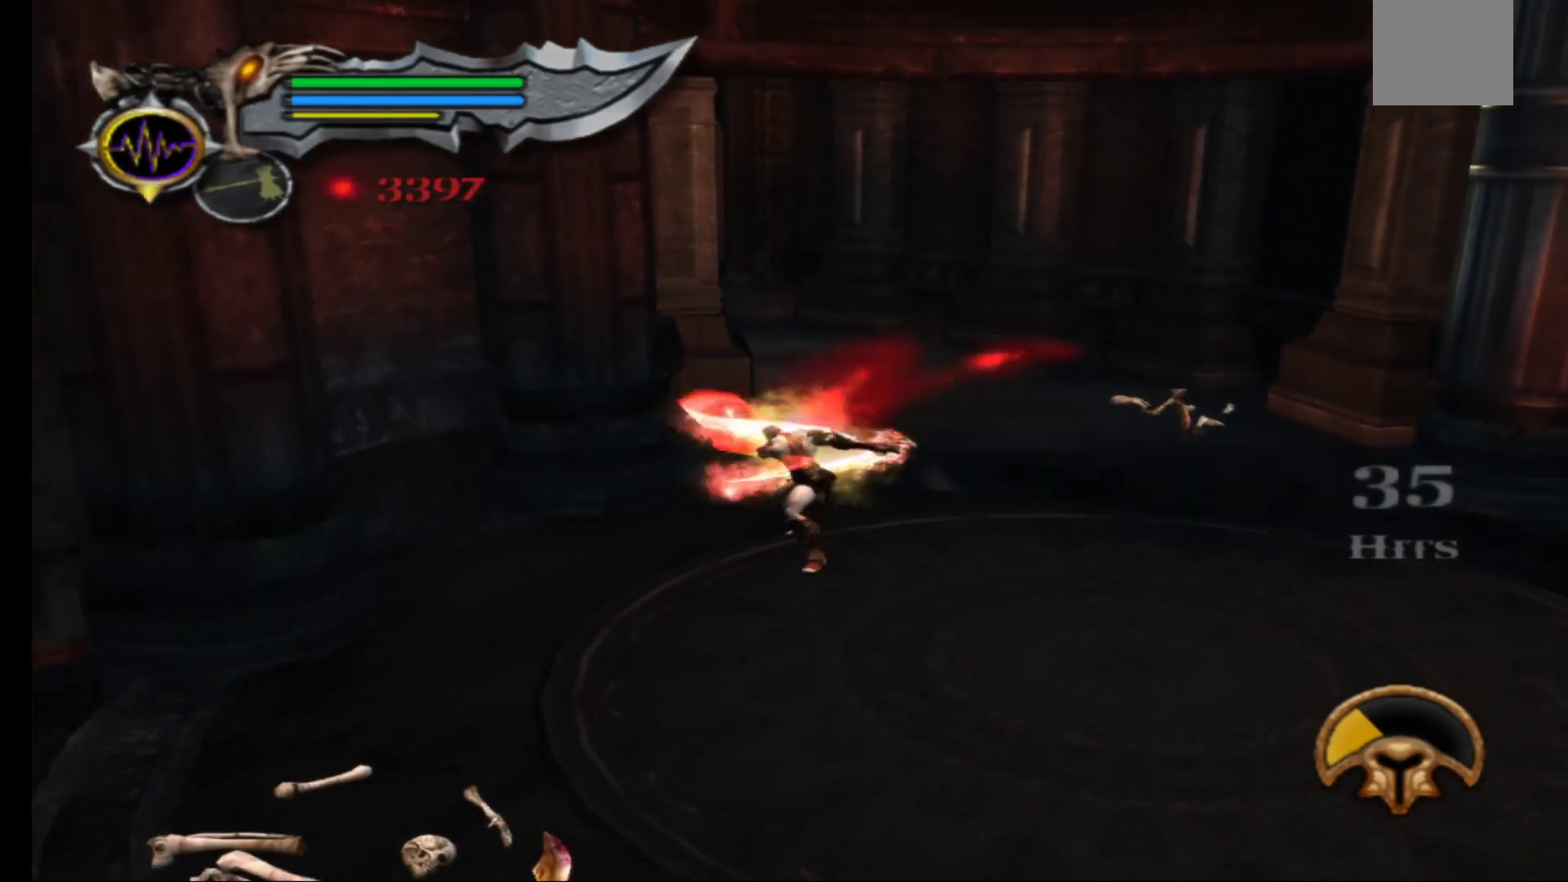
{"buttons": ["X", "L1"], "left_stick": "down-left", "right_stick": "center", "events": [[17, "X", "down"], [100, "X", "up"], [217, "X", "down"], [317, "X", "up"], [433, "X", "down"]]}
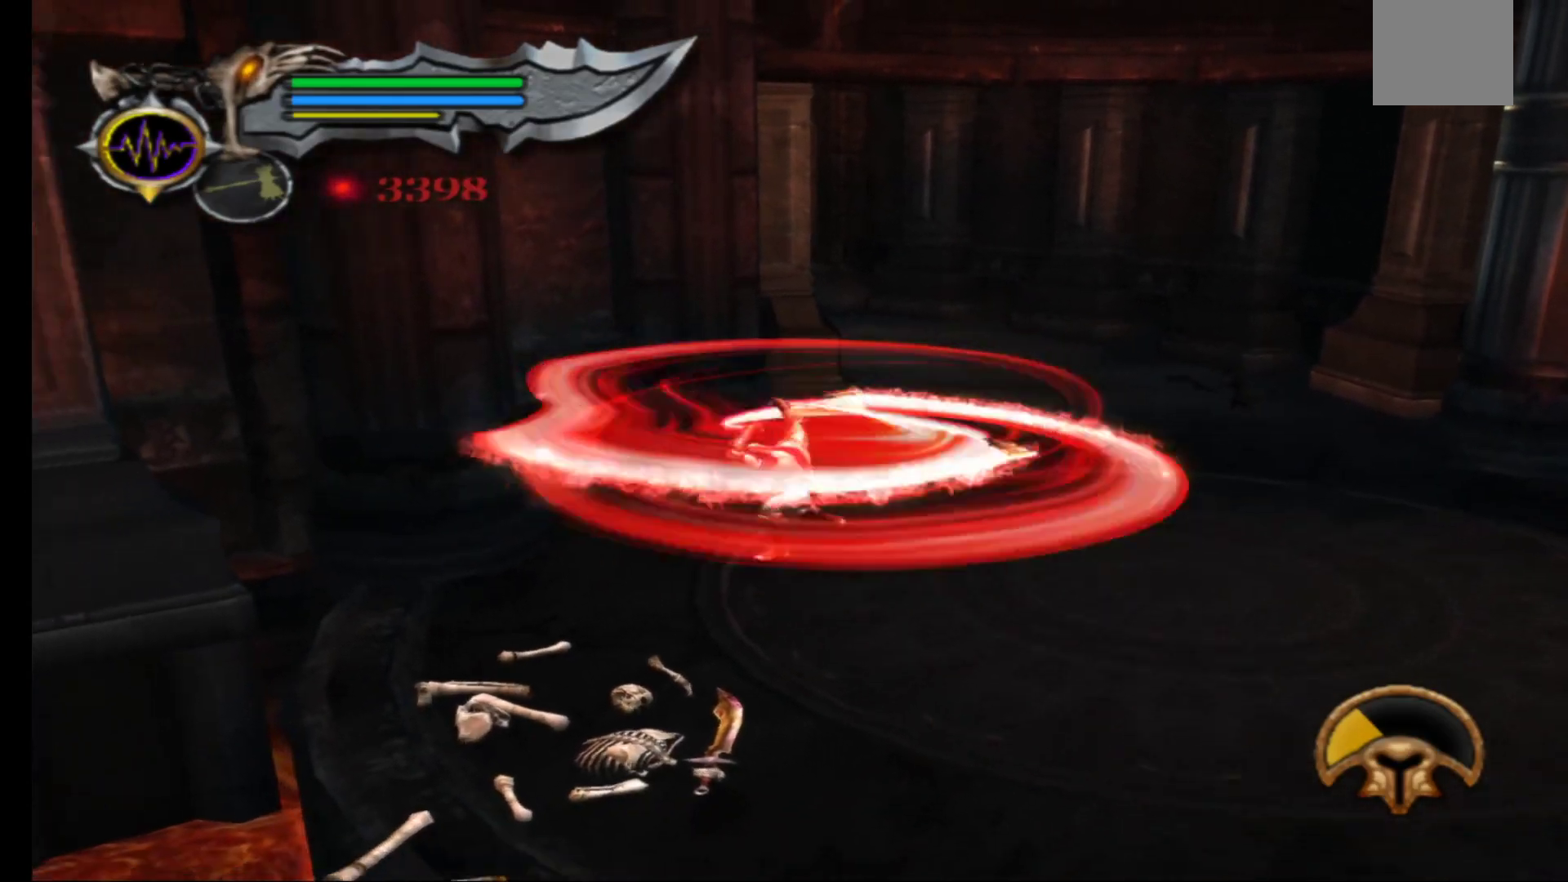
{"buttons": [], "left_stick": "right", "right_stick": "center", "events": [[33, "X", "up"], [50, "L1", "up"], [100, "left_stick", "center"], [183, "X", "down"], [250, "X", "up"], [350, "left_stick", "right"]]}
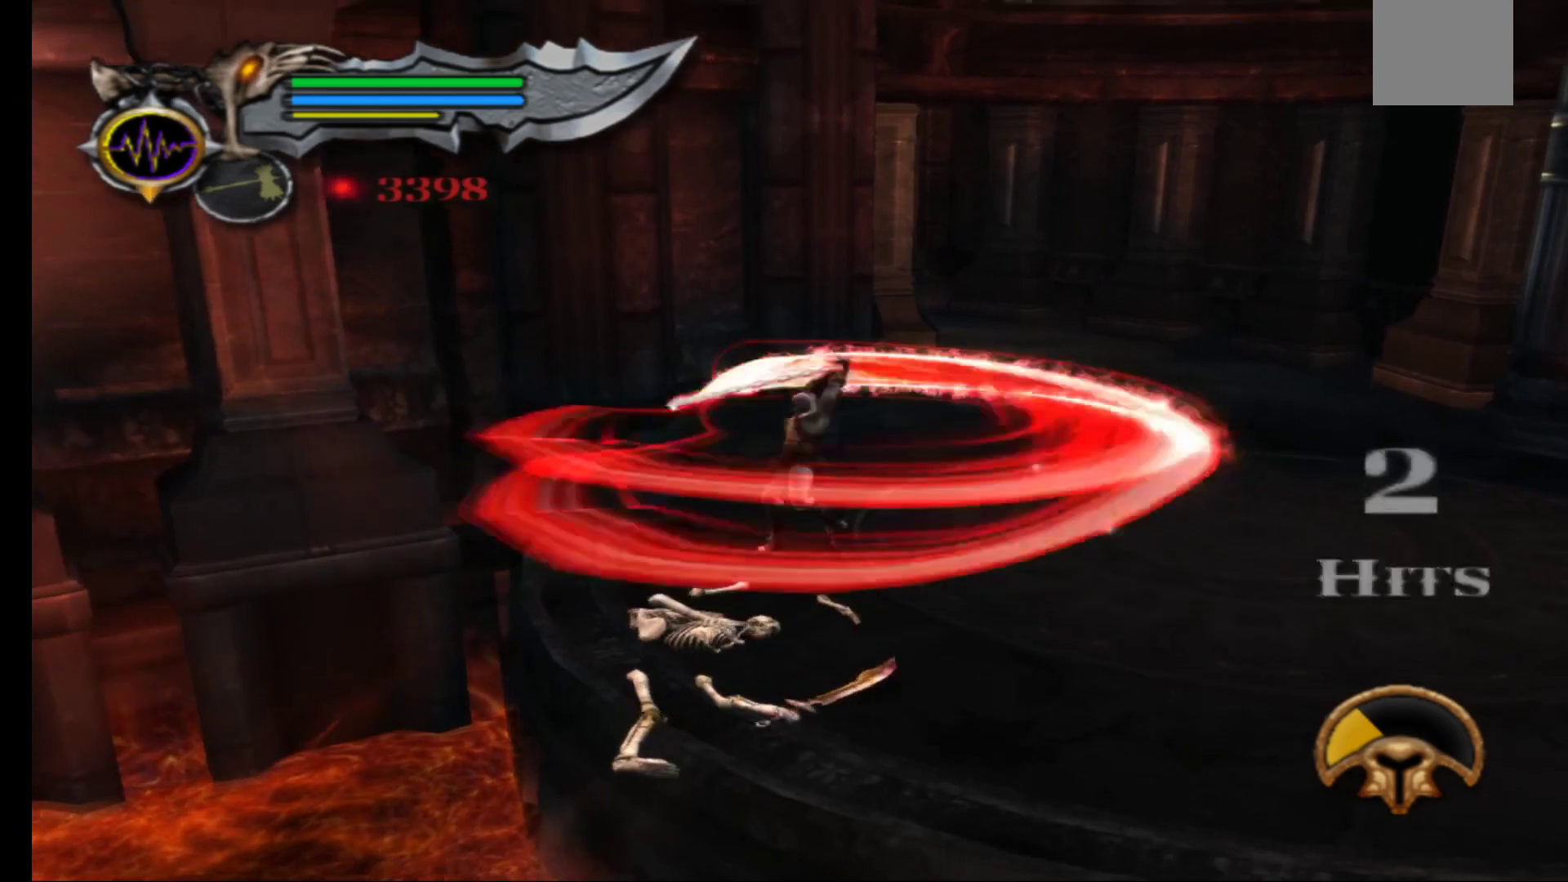
{"buttons": [], "left_stick": "center", "right_stick": "center", "events": [[383, "X", "down"], [383, "left_stick", "center"], [433, "X", "up"]]}
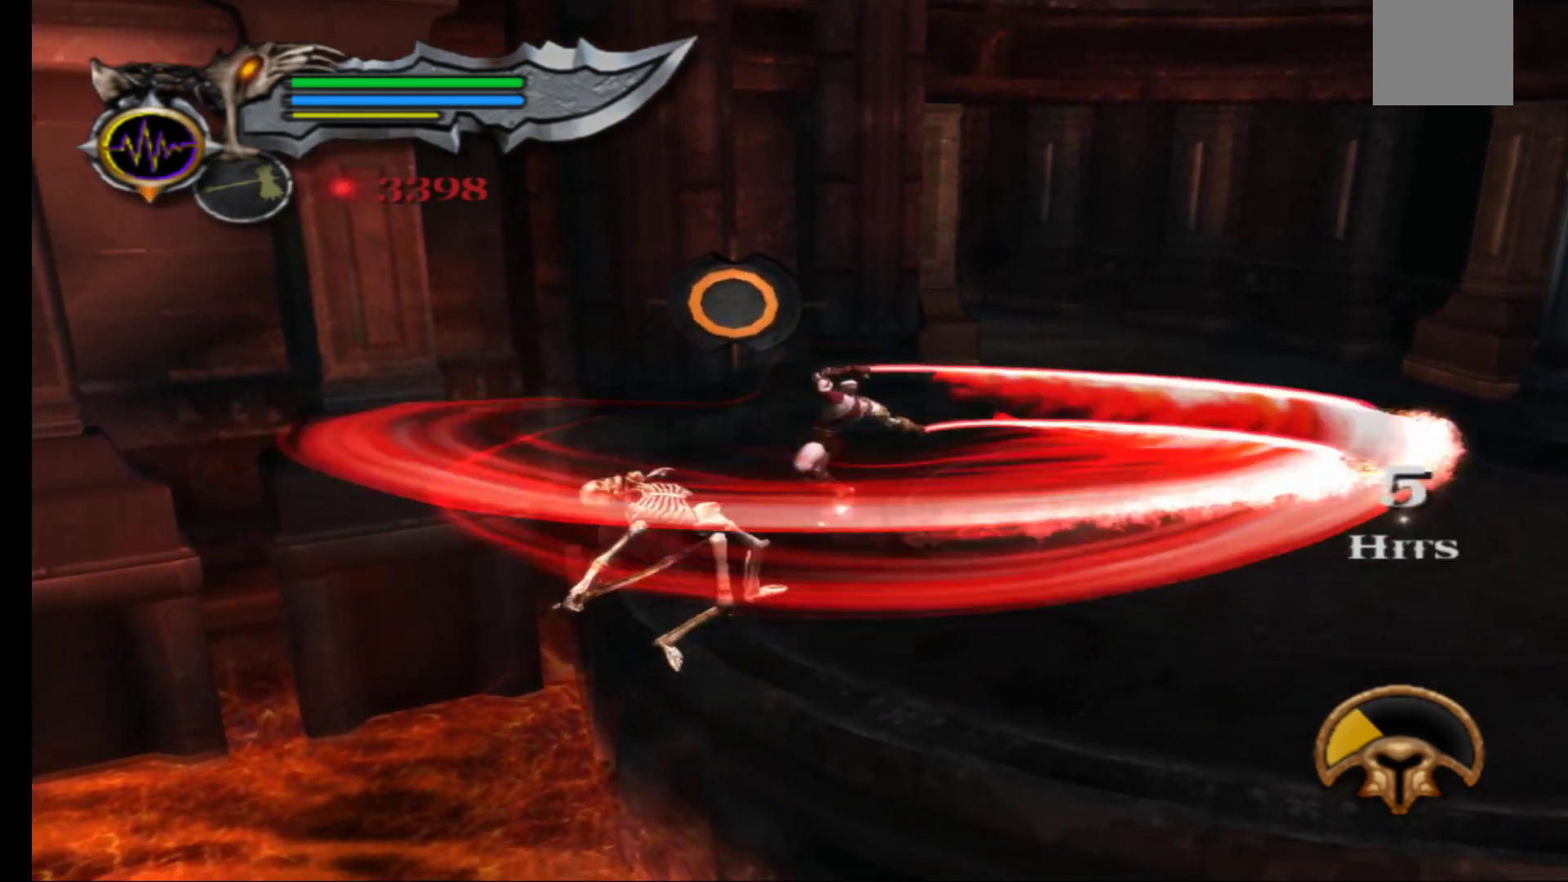
{"buttons": [], "left_stick": "right", "right_stick": "center", "events": [[150, "left_stick", "right"]]}
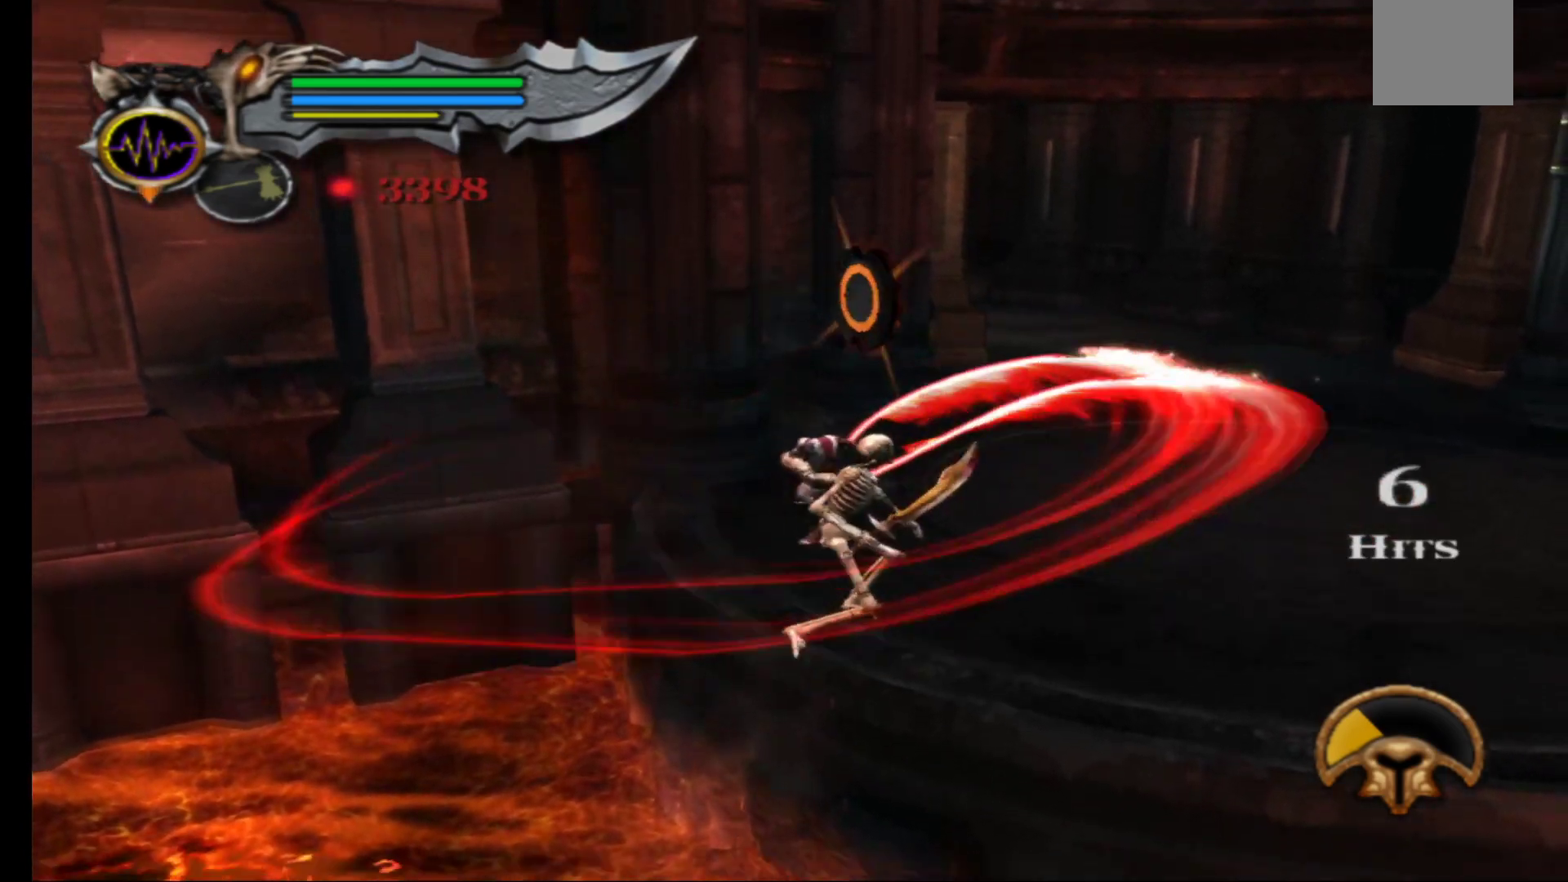
{"buttons": [], "left_stick": "down-right", "right_stick": "center", "events": [[400, "left_stick", "down-right"]]}
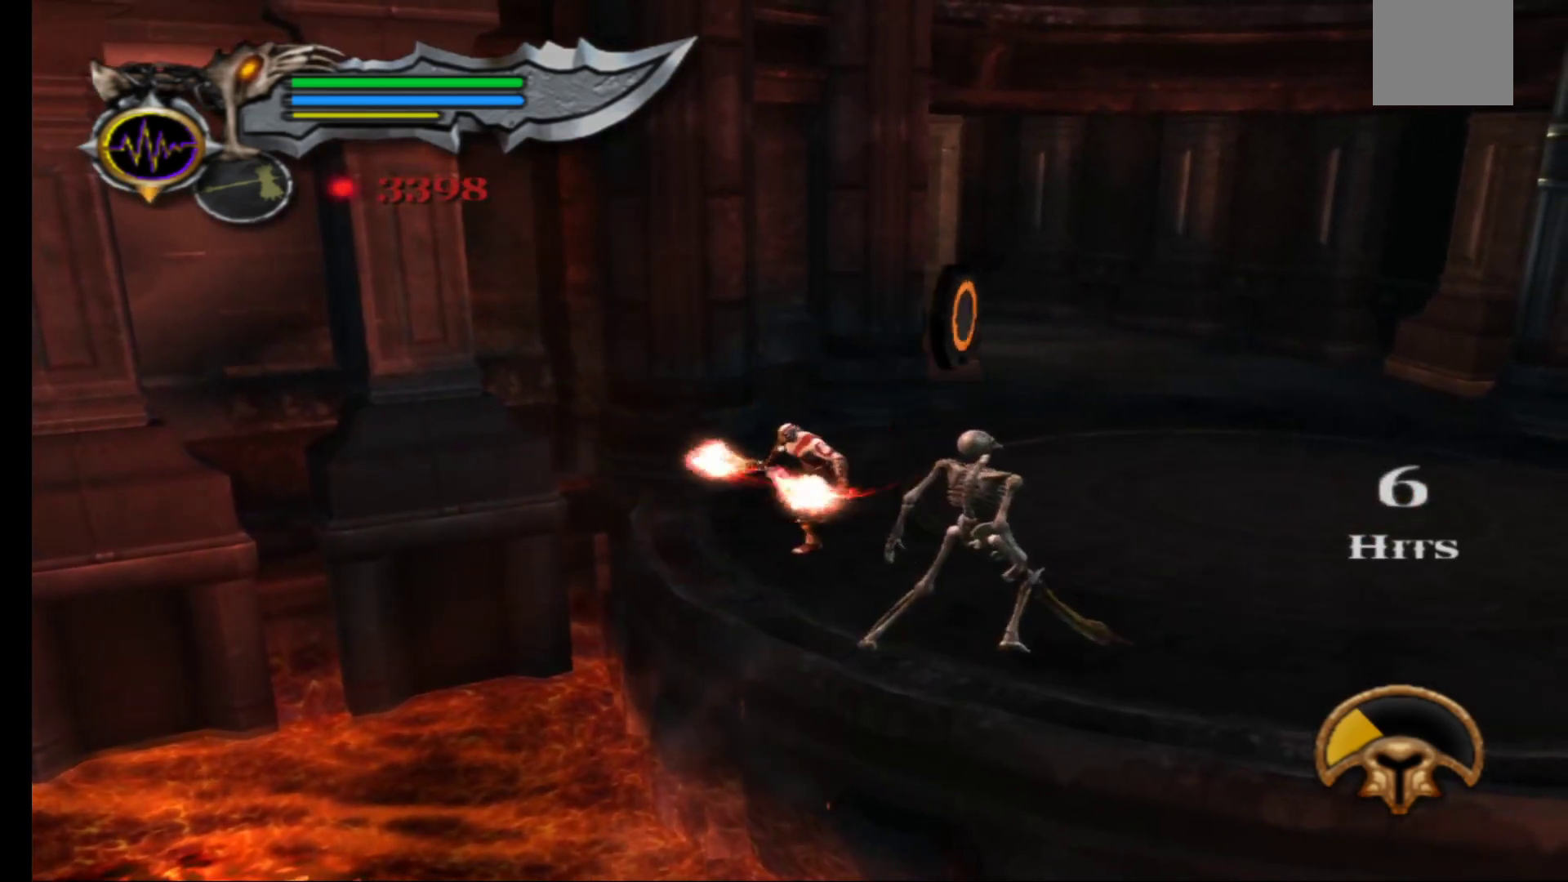
{"buttons": [], "left_stick": "center", "right_stick": "center", "events": [[100, "left_stick", "center"], [133, "X", "down"], [200, "X", "up"]]}
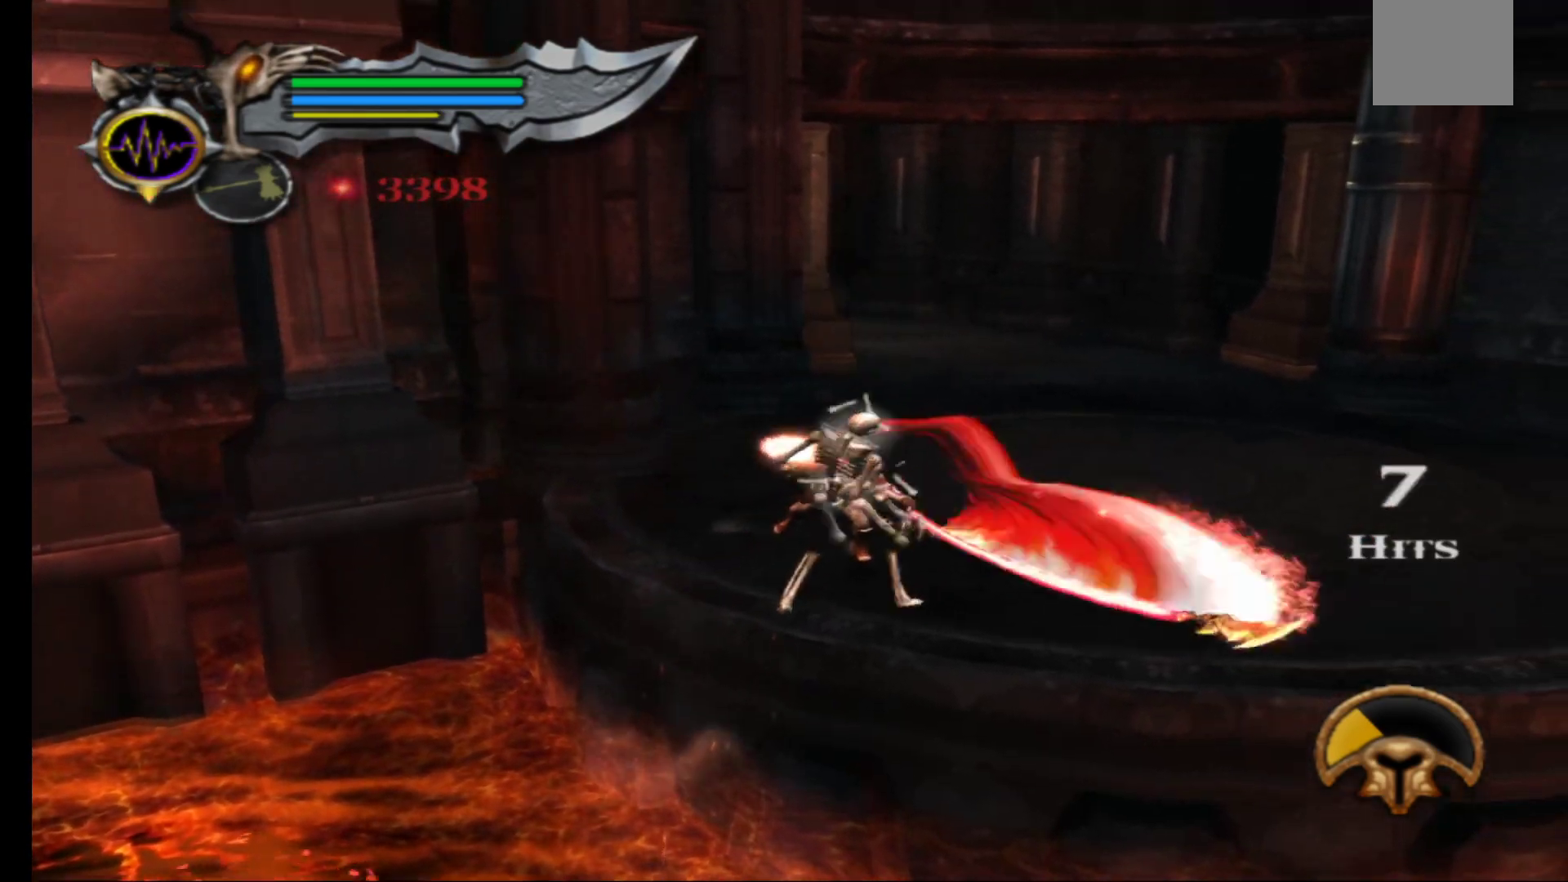
{"buttons": [], "left_stick": "up-right", "right_stick": "center", "events": [[500, "left_stick", "up-right"]]}
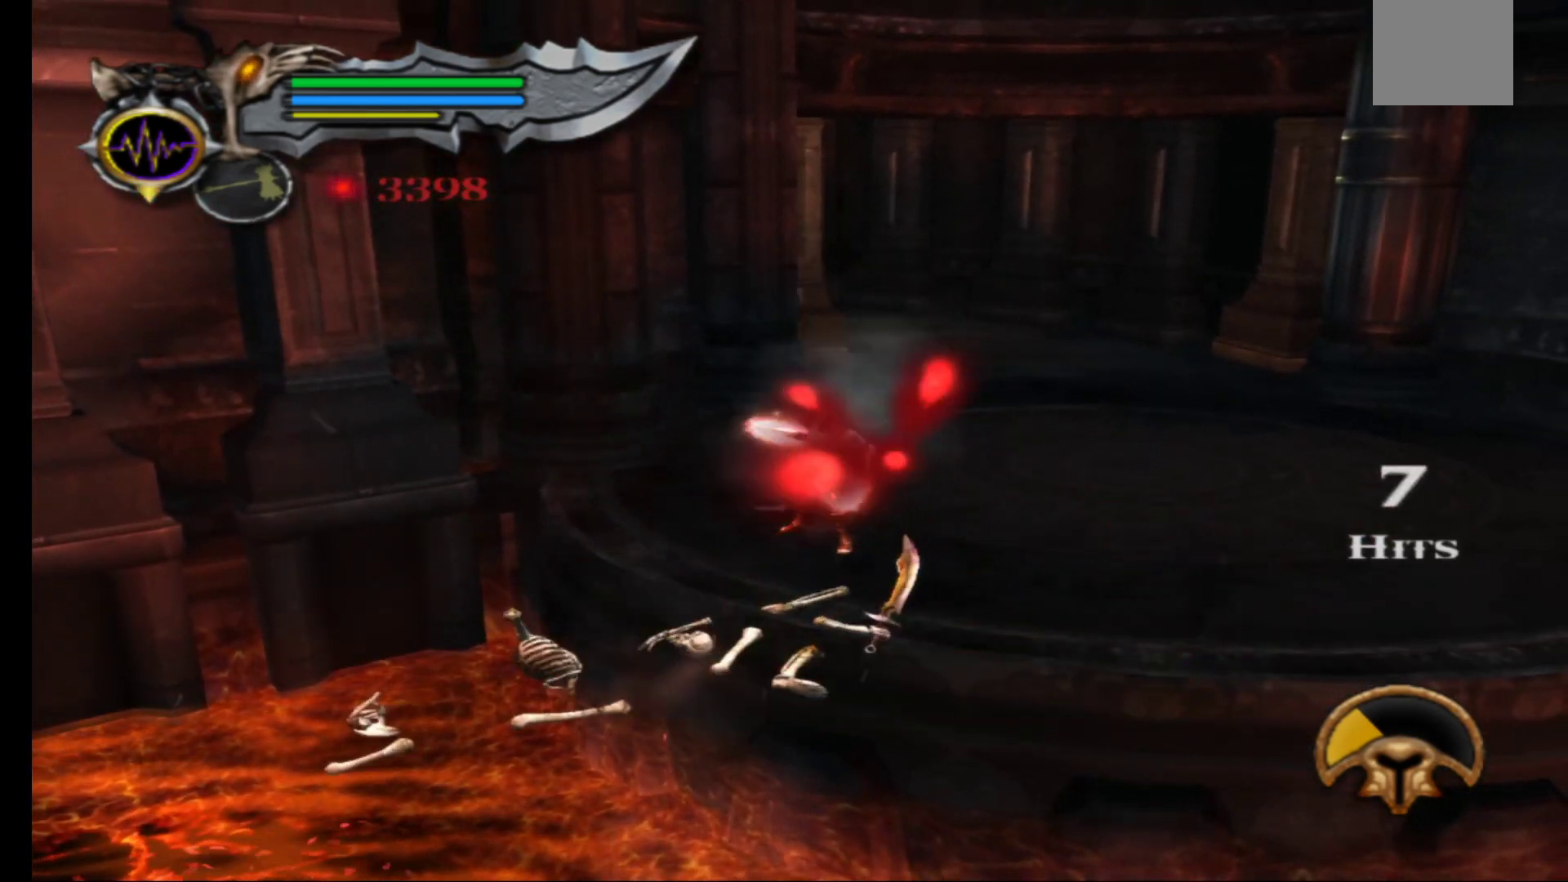
{"buttons": [], "left_stick": "up", "right_stick": "center", "events": [[83, "left_stick", "up"]]}
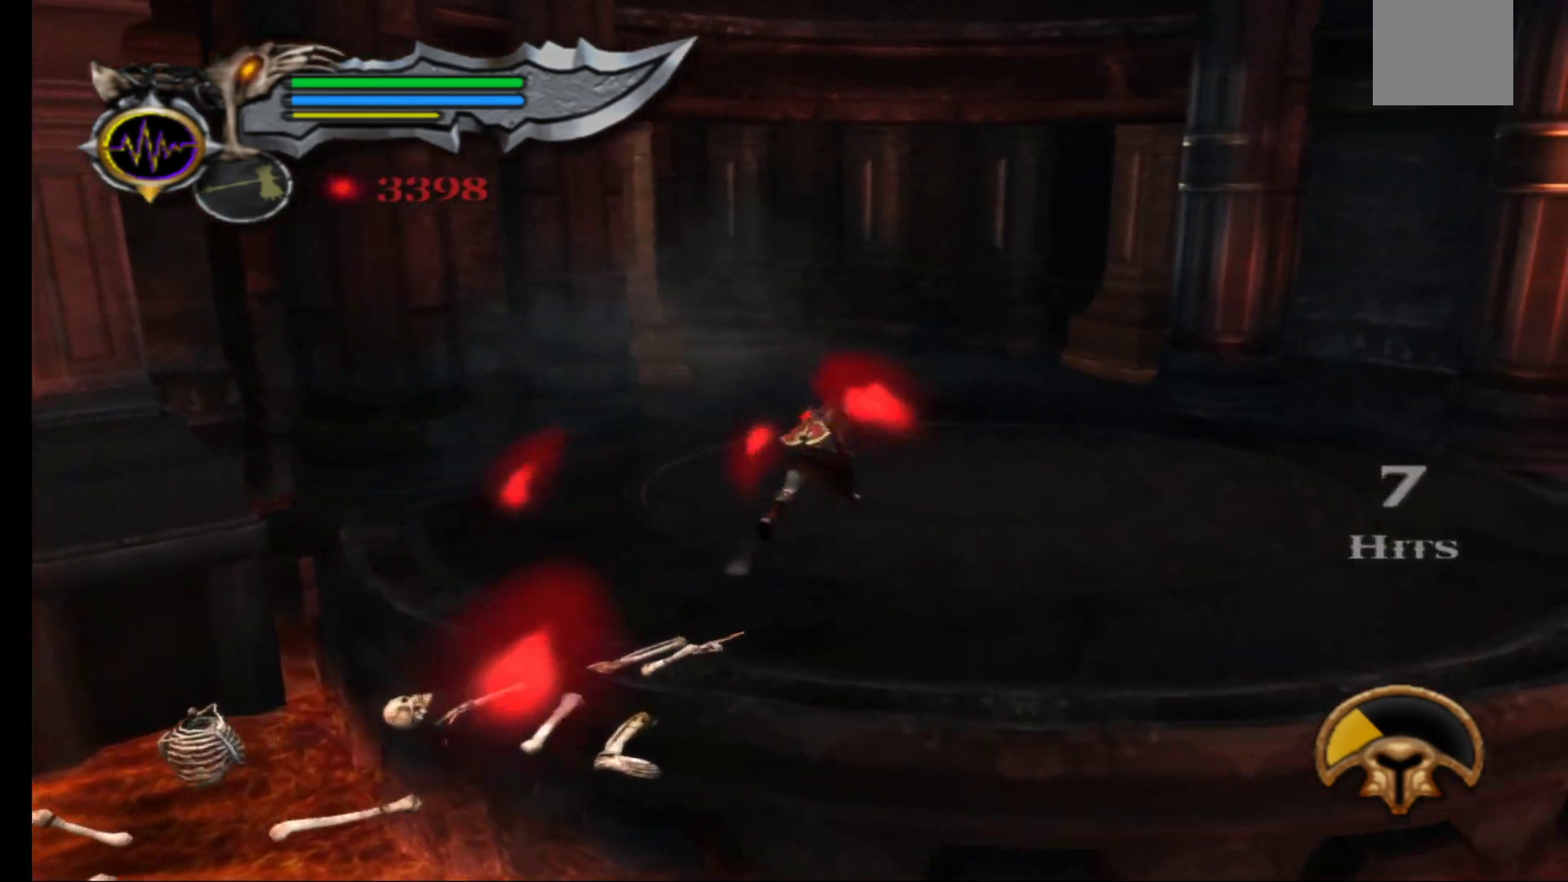
{"buttons": [], "left_stick": "up", "right_stick": "center", "events": []}
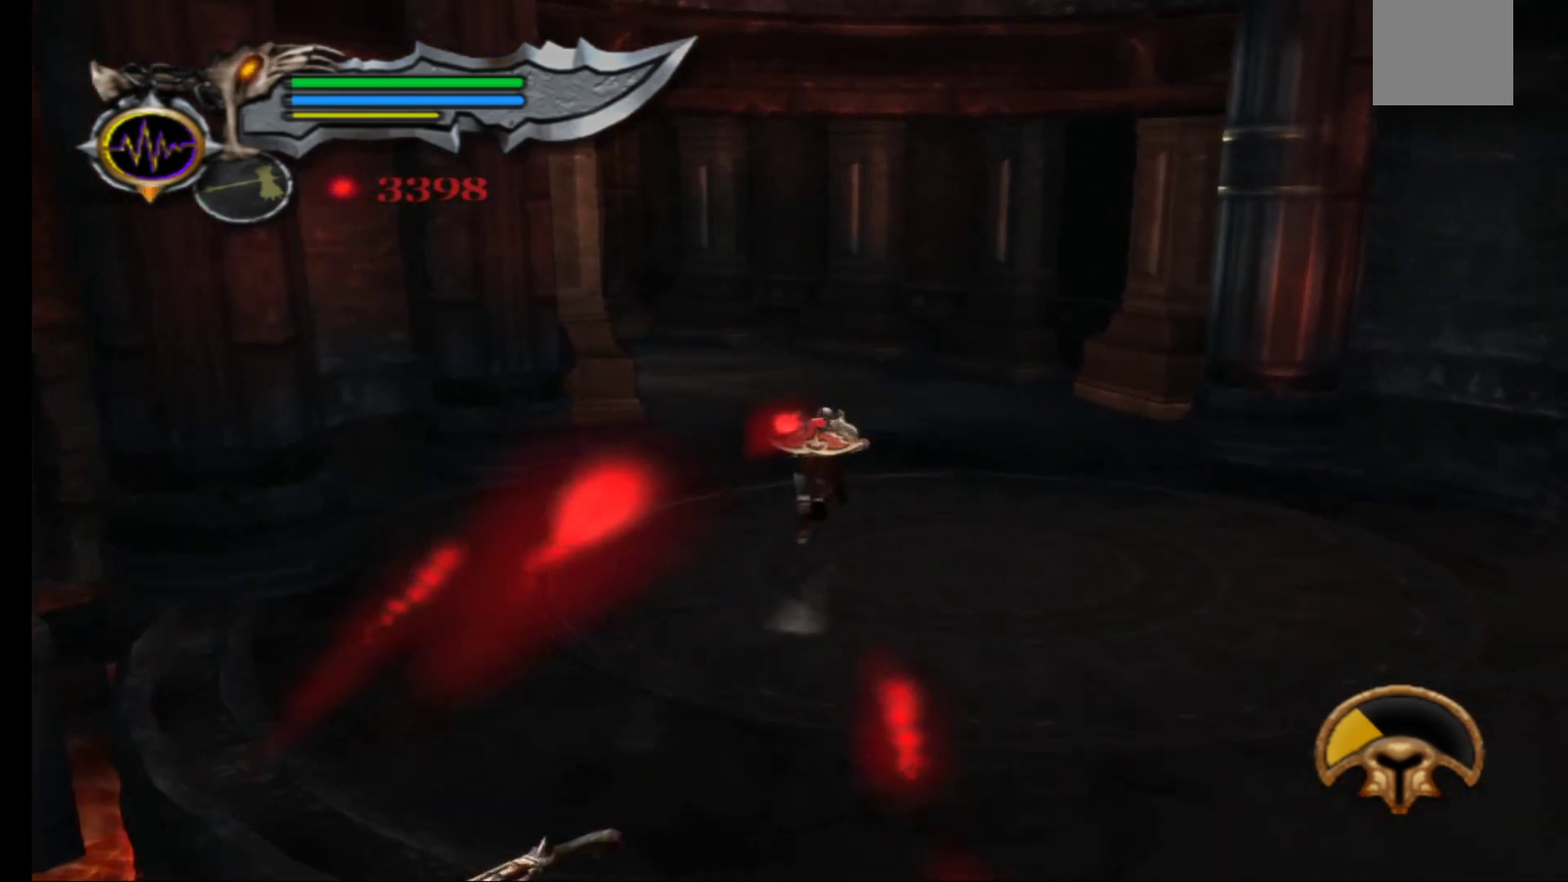
{"buttons": [], "left_stick": "down-right", "right_stick": "center", "events": [[17, "left_stick", "up-right"], [117, "left_stick", "right"], [400, "left_stick", "down-right"]]}
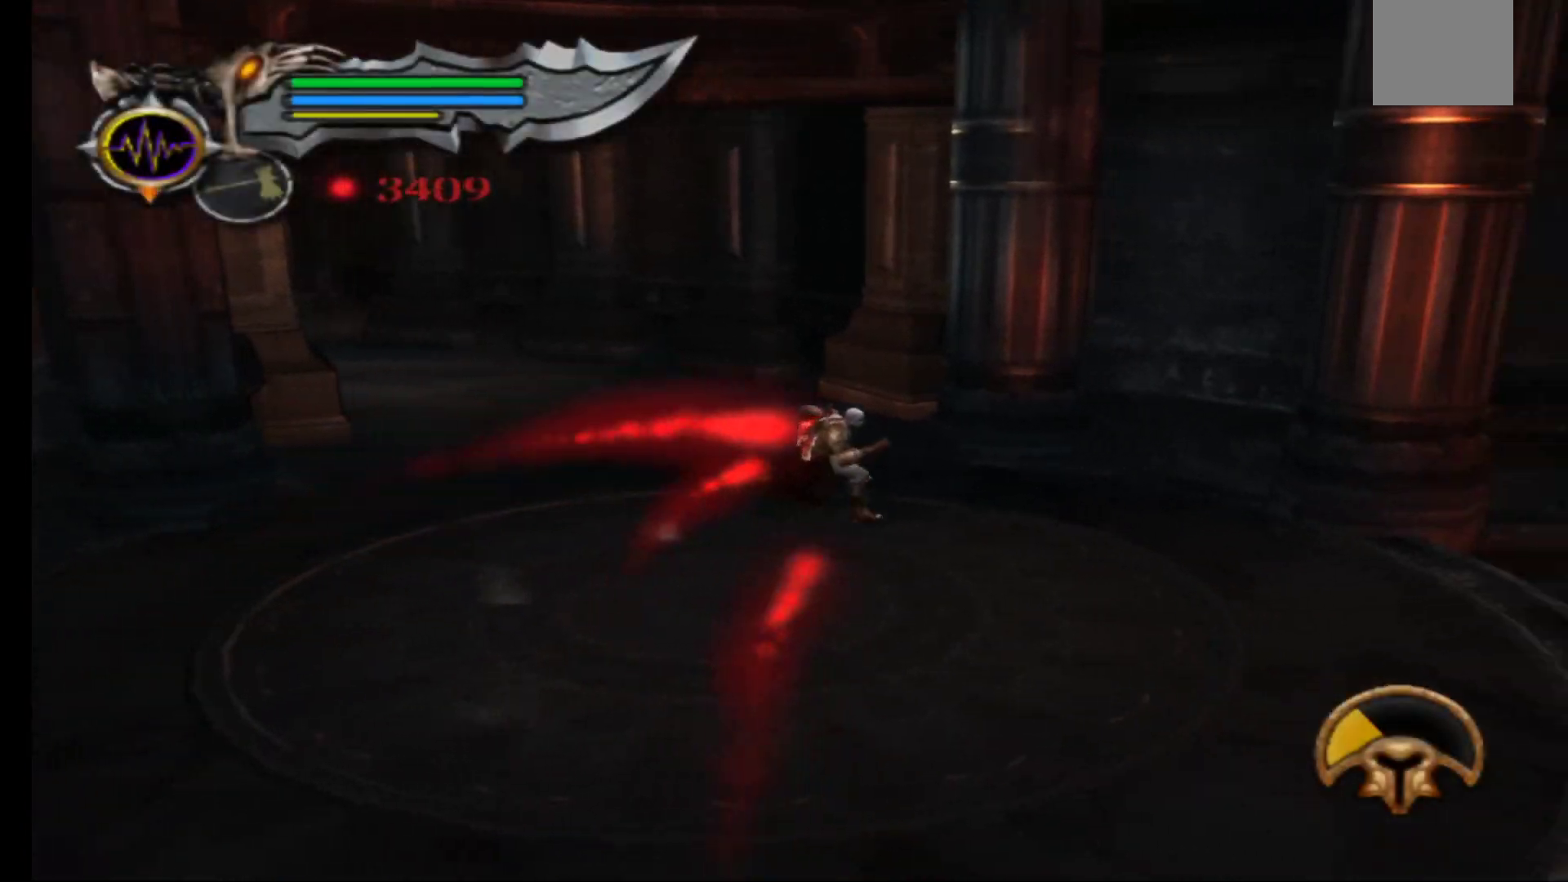
{"buttons": [], "left_stick": "down-right", "right_stick": "center", "events": []}
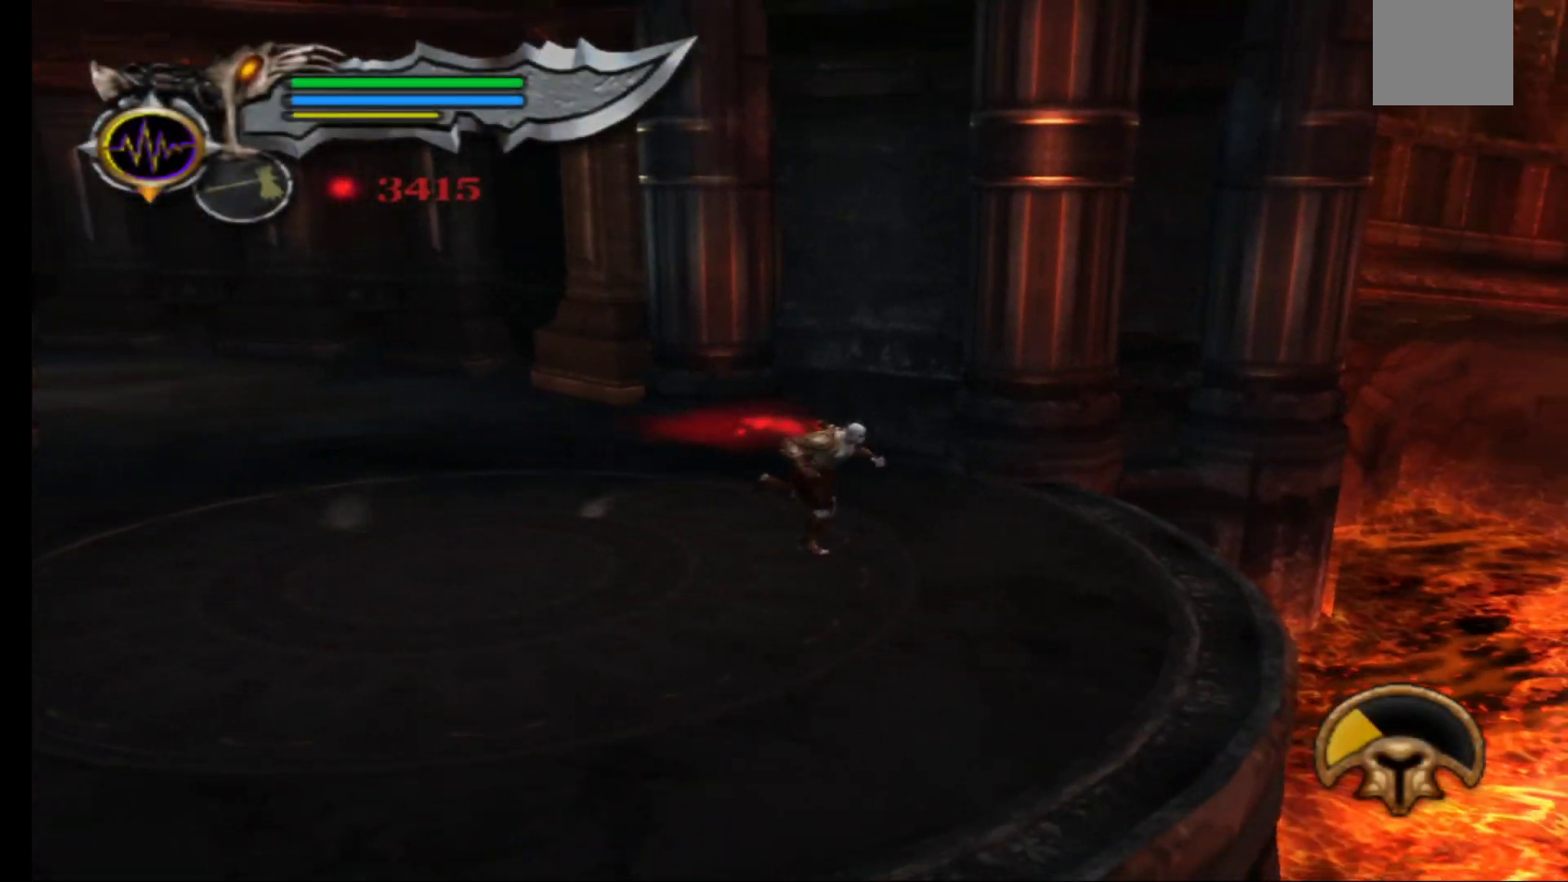
{"buttons": [], "left_stick": "up-left", "right_stick": "center", "events": [[100, "left_stick", "down-left"], [217, "left_stick", "left"], [400, "left_stick", "up-left"]]}
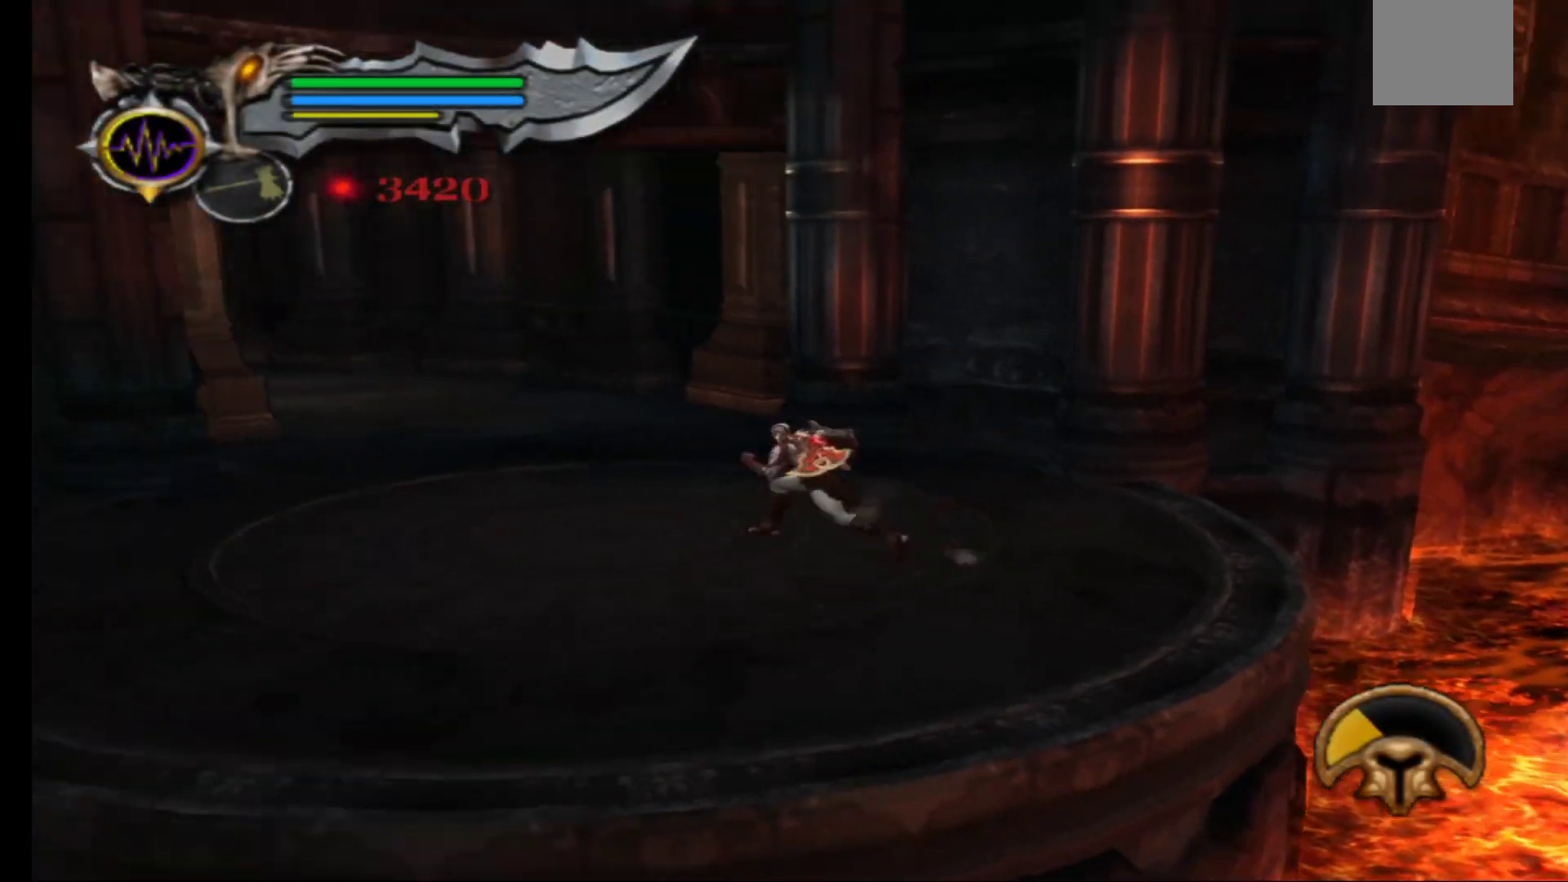
{"buttons": [], "left_stick": "up", "right_stick": "center", "events": [[117, "left_stick", "up"]]}
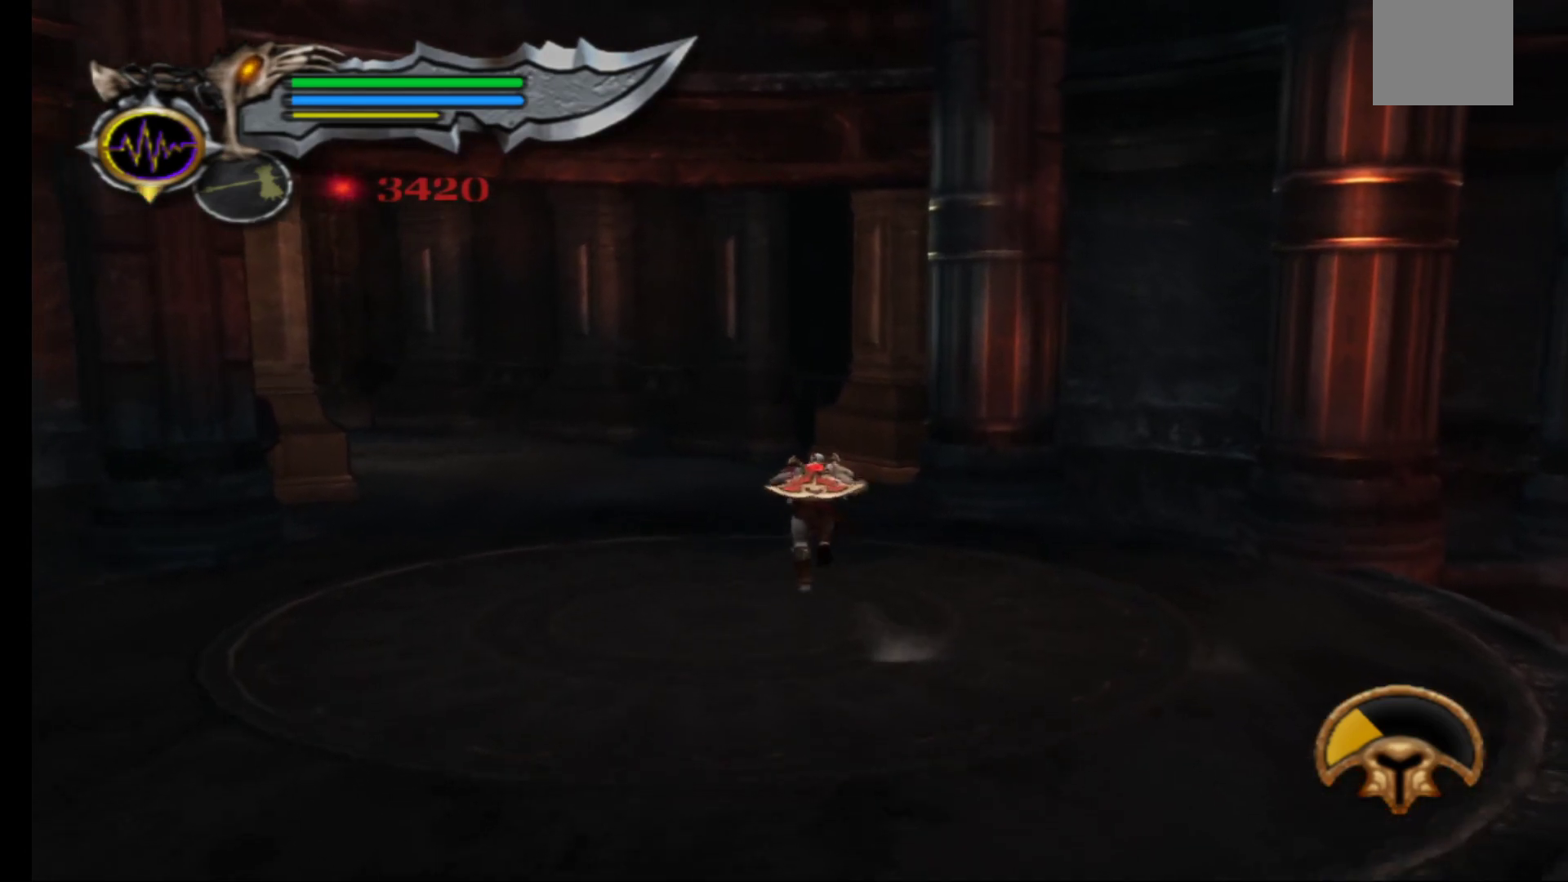
{"buttons": [], "left_stick": "up-left", "right_stick": "center", "events": [[333, "left_stick", "up-left"]]}
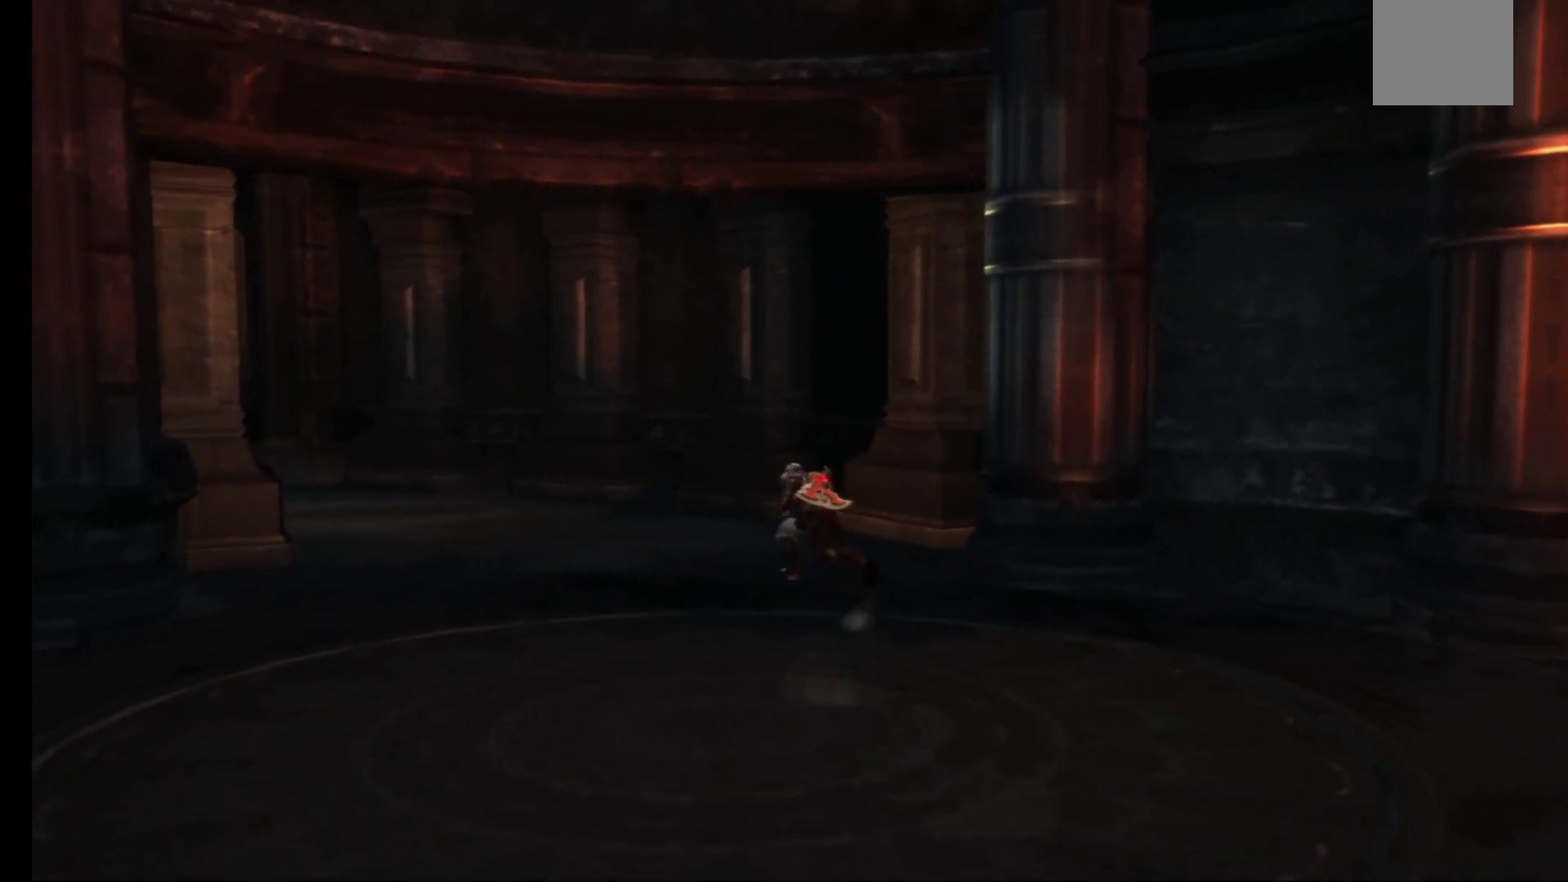
{"buttons": [], "left_stick": "up-left", "right_stick": "center", "events": []}
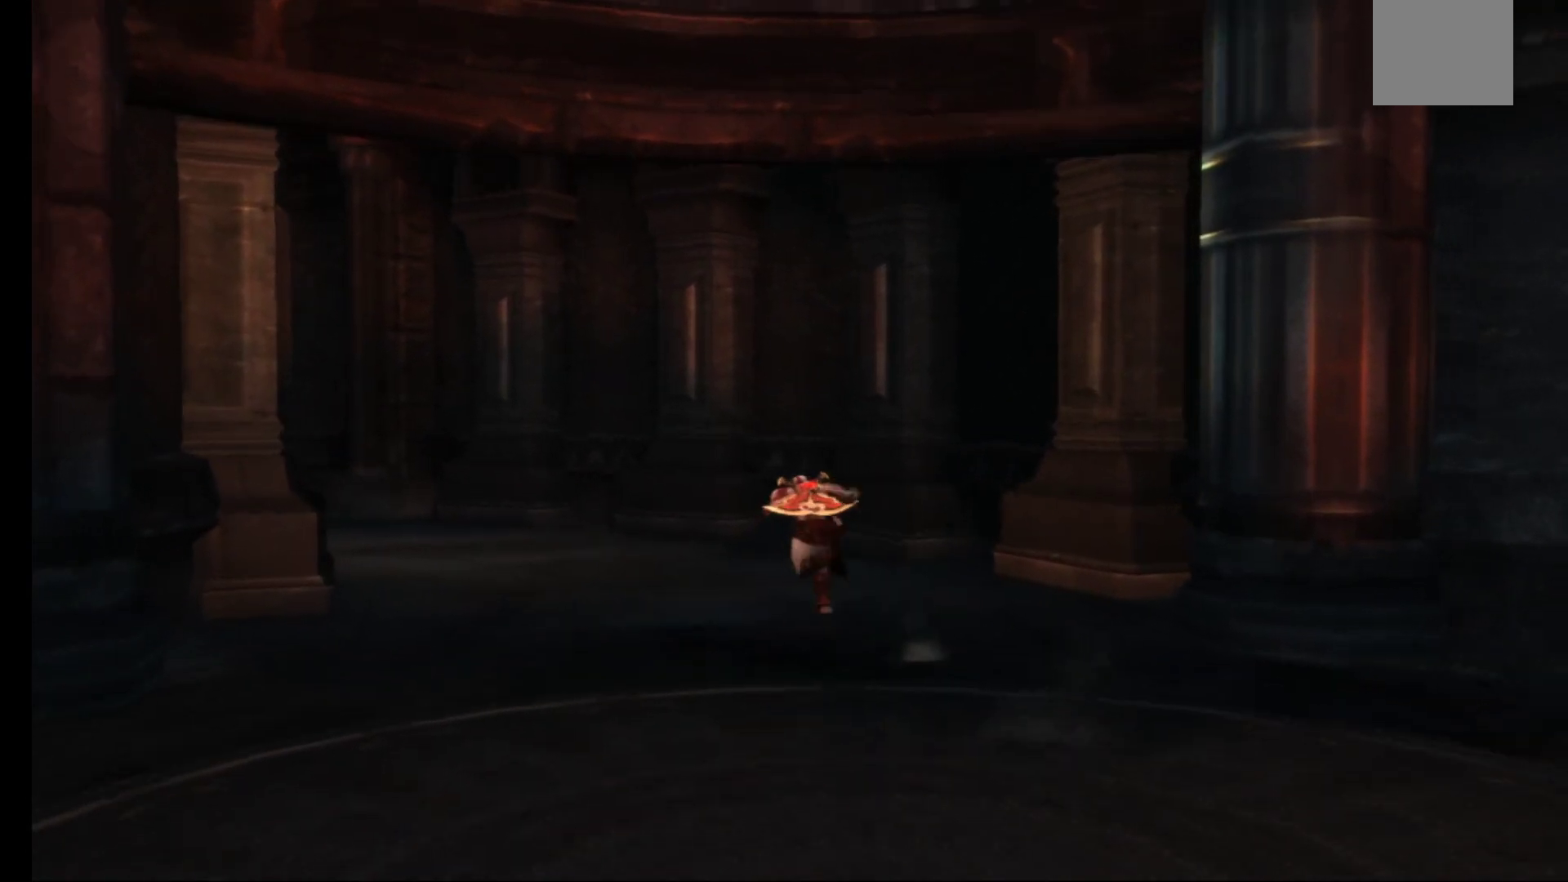
{"buttons": [], "left_stick": "up-left", "right_stick": "center", "events": []}
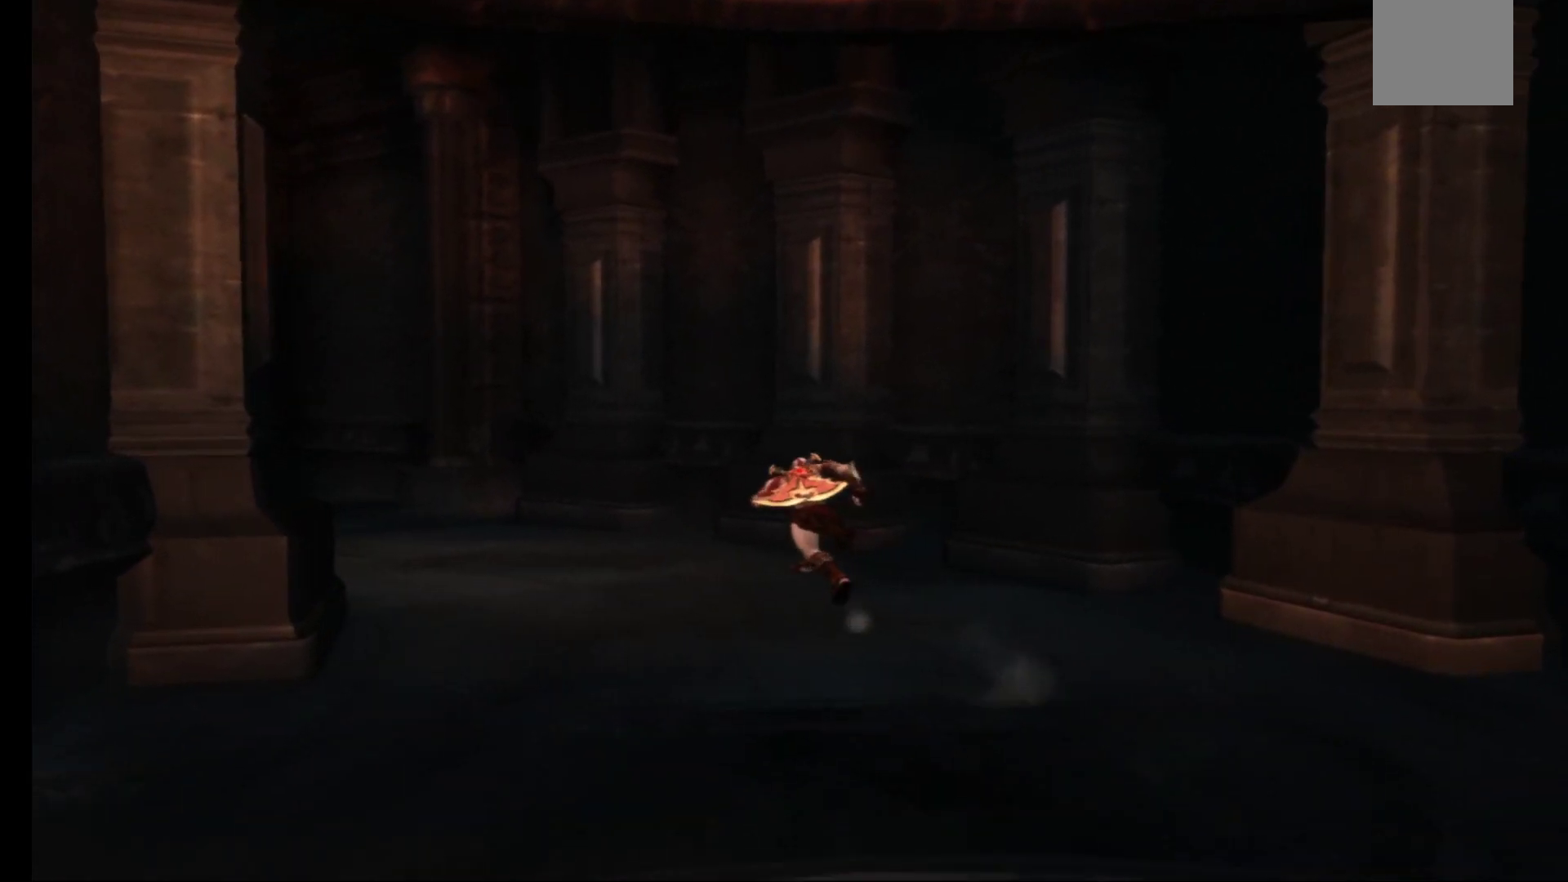
{"buttons": [], "left_stick": "up-left", "right_stick": "center", "events": []}
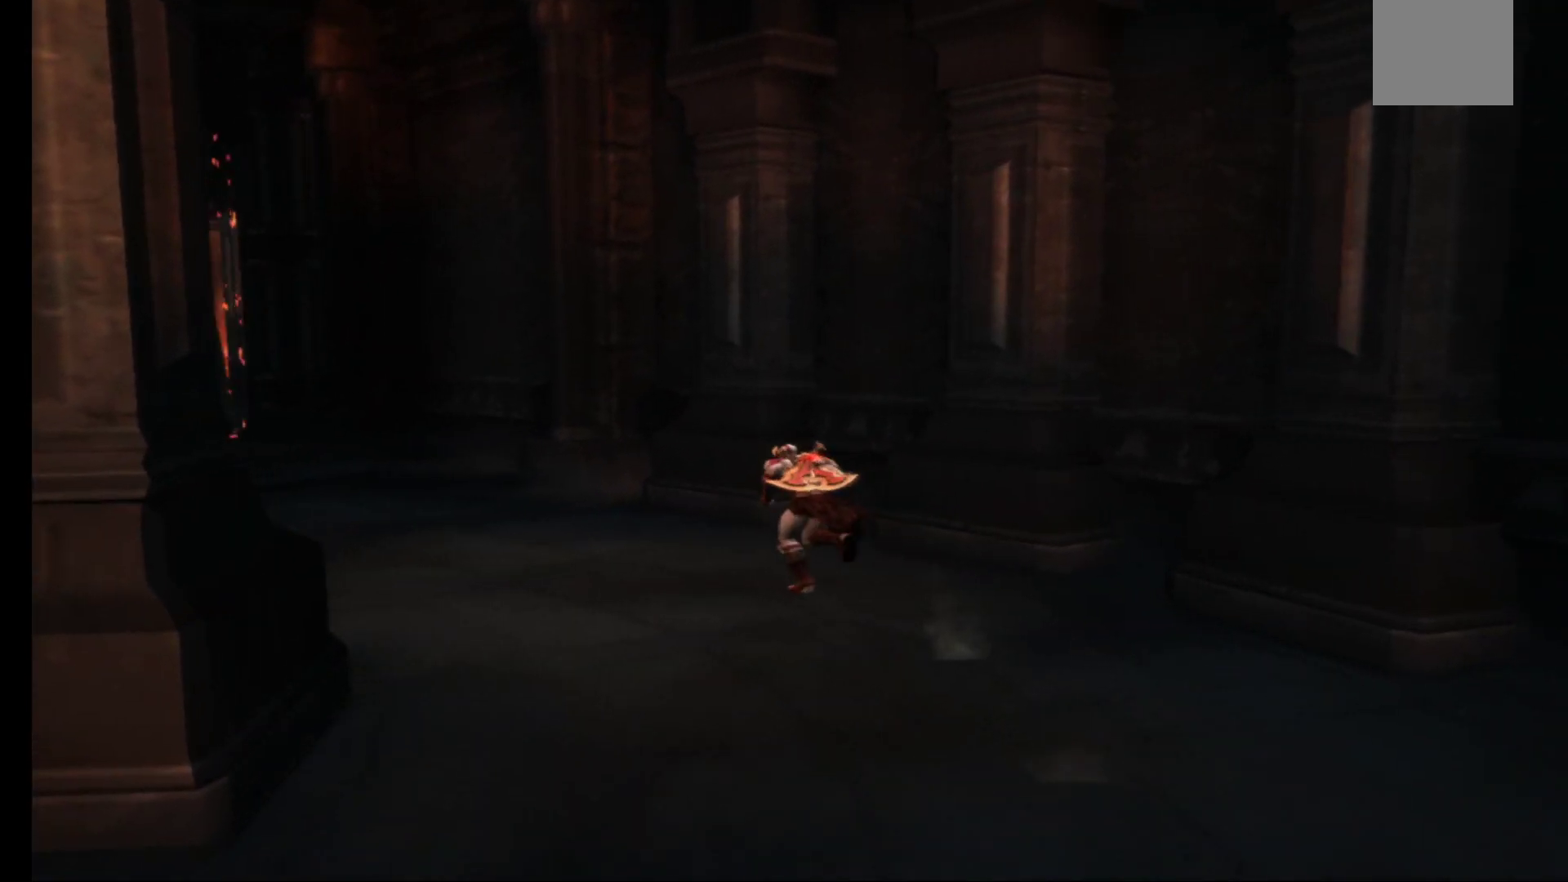
{"buttons": [], "left_stick": "up-left", "right_stick": "center", "events": []}
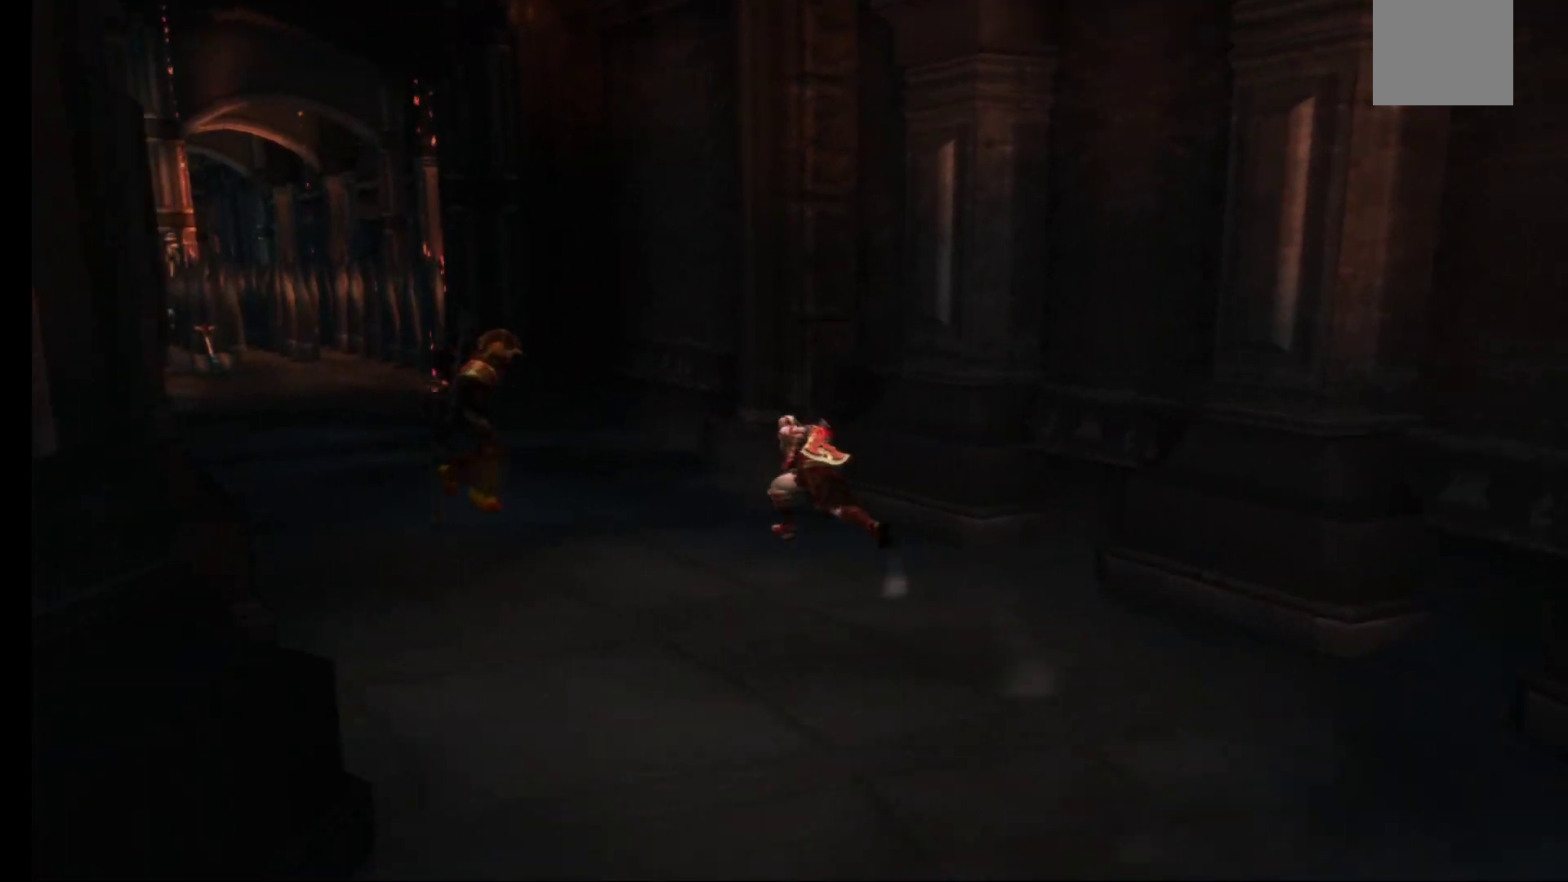
{"buttons": ["X"], "left_stick": "down", "right_stick": "center", "events": [[183, "left_stick", "center"], [283, "X", "down"], [367, "X", "up"], [433, "X", "down"], [483, "left_stick", "down"]]}